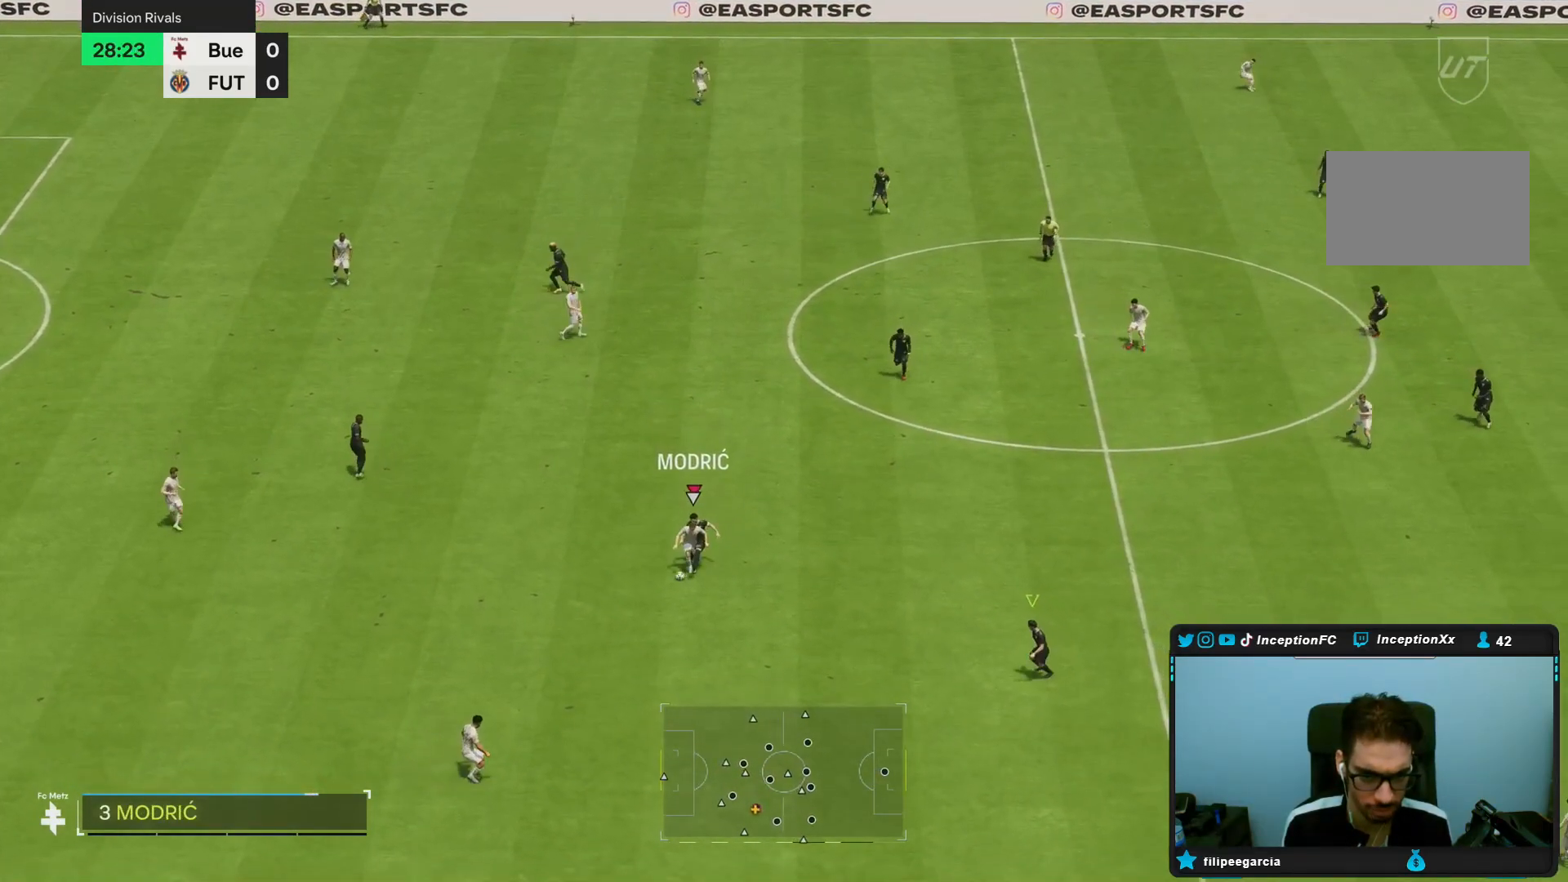
Gameplay with a controller (PlayStation layout); each line is a JSON object with the inputs held at the frame after it (dt_ms = milliseconds from this image to that frame). "events" lists button and stick changes between this image and that frame as [ms after this image, input, new state], when the widget could be followed in between. Not read: L3 R3.
{"dt_ms": 500, "buttons": ["R2"], "left_stick": "down-left", "right_stick": "center", "events": [[350, "R1", "up"], [433, "L2", "up"], [483, "left_stick", "down-left"]]}
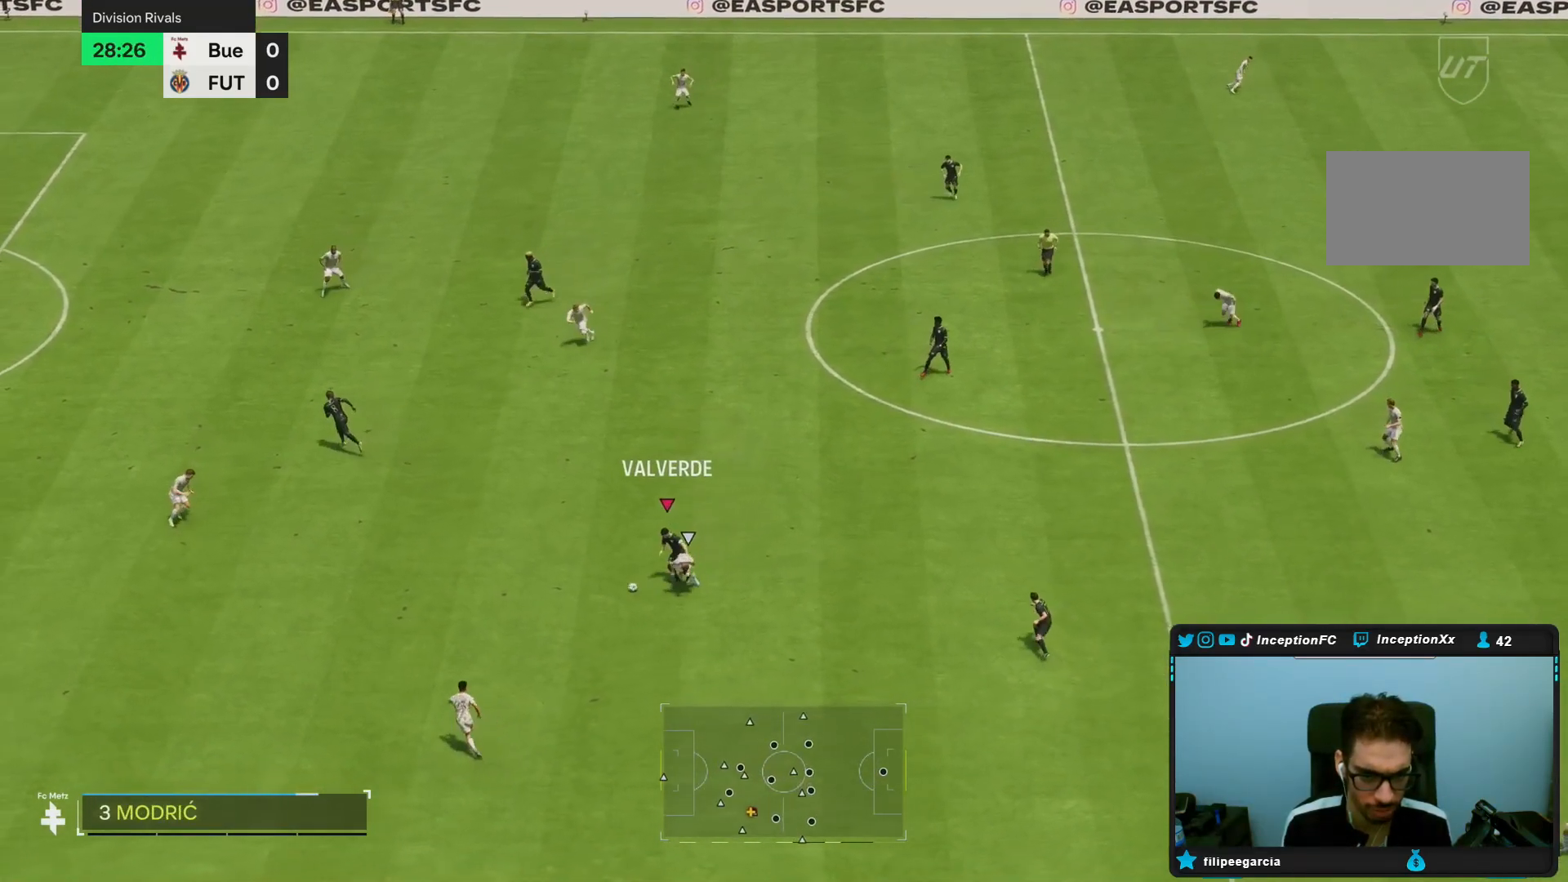
{"dt_ms": 500, "buttons": [], "left_stick": "left", "right_stick": "center", "events": [[17, "R2", "up"], [117, "left_stick", "left"], [217, "R1", "down"], [500, "R1", "up"]]}
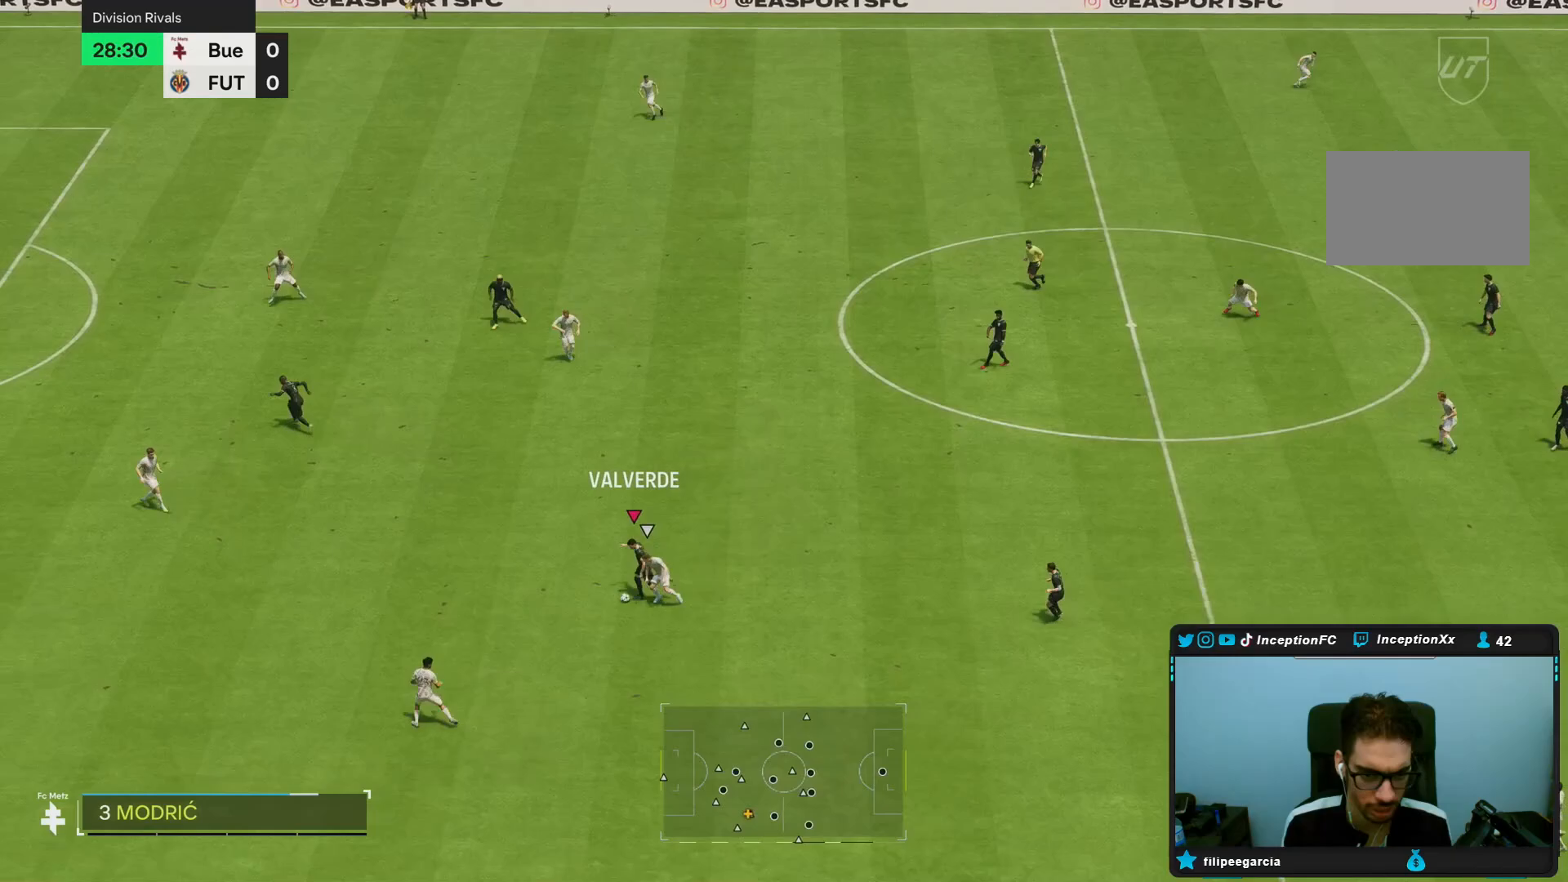
{"dt_ms": 500, "buttons": ["R2"], "left_stick": "center", "right_stick": "center", "events": [[400, "left_stick", "center"], [467, "R2", "down"]]}
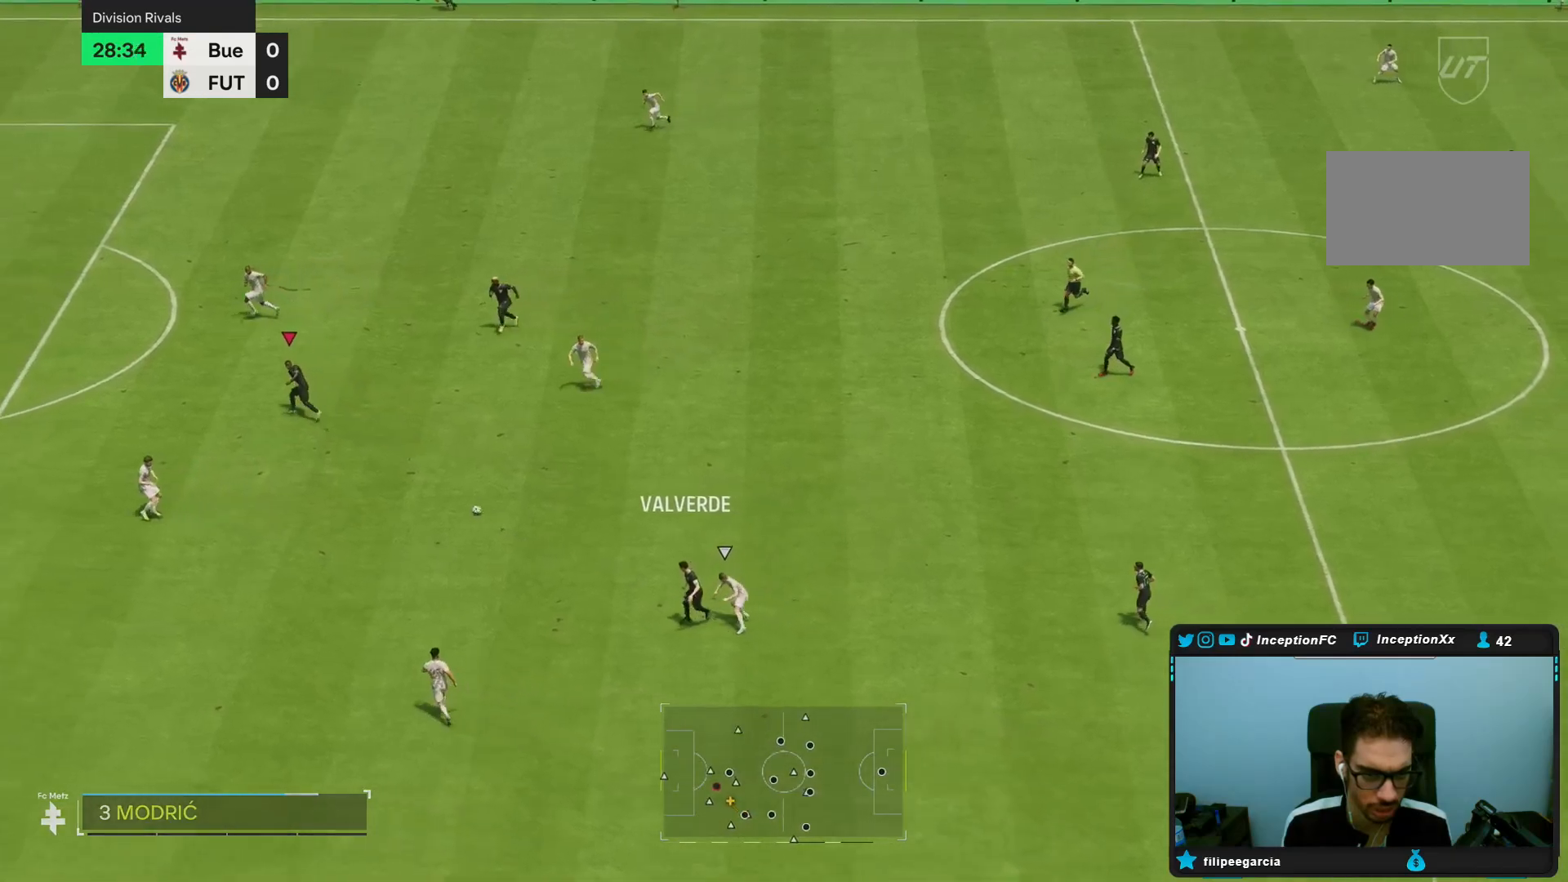
{"dt_ms": 500, "buttons": [], "left_stick": "left", "right_stick": "center", "events": [[183, "R2", "up"], [183, "left_stick", "left"]]}
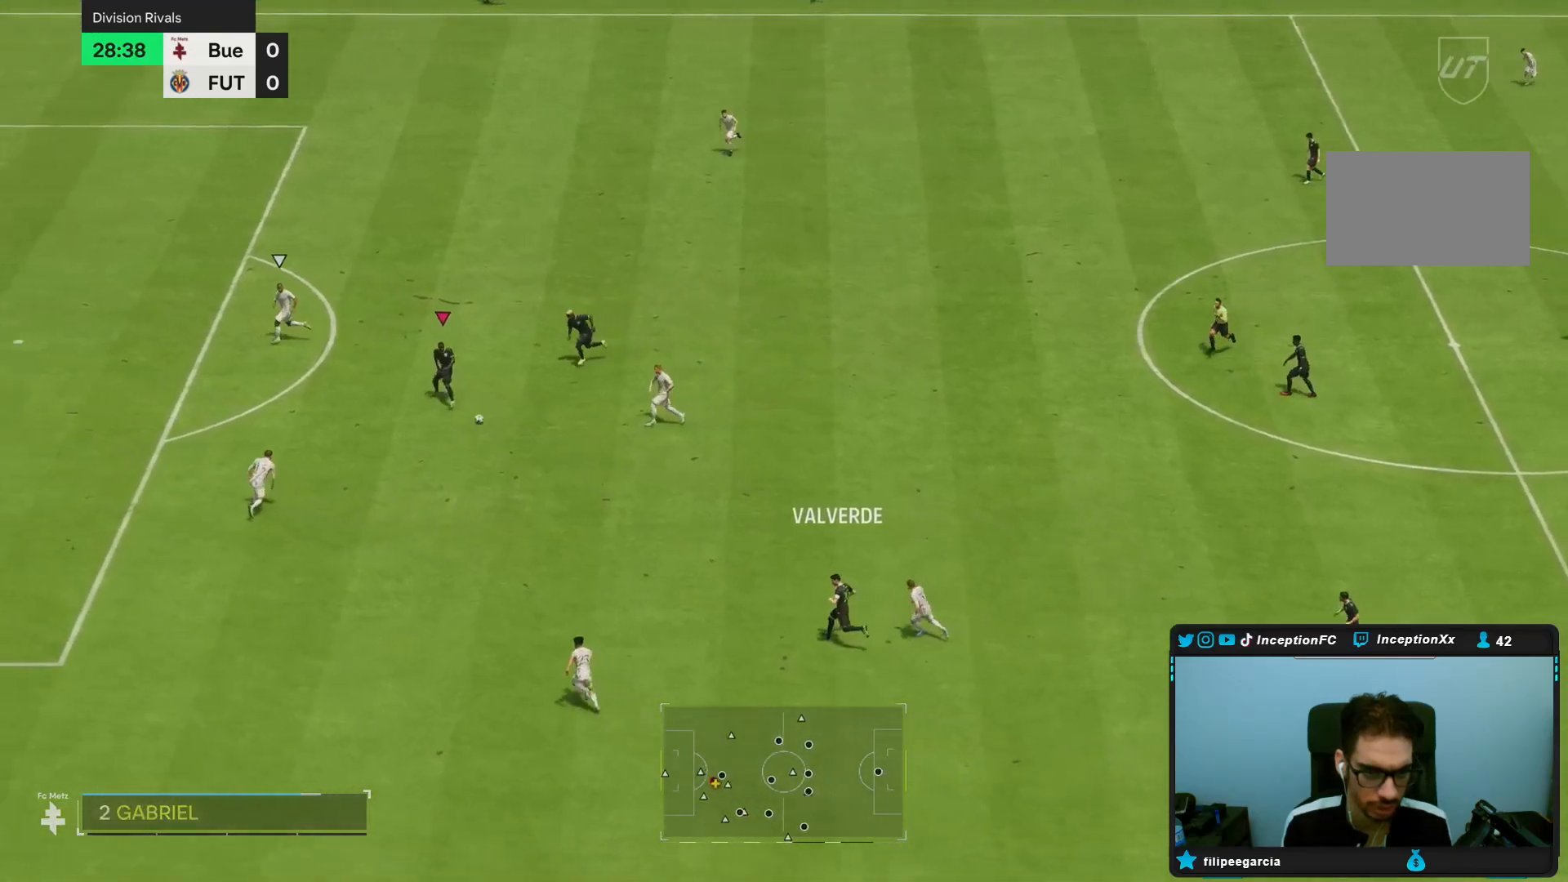
{"dt_ms": 500, "buttons": [], "left_stick": "left", "right_stick": "center", "events": []}
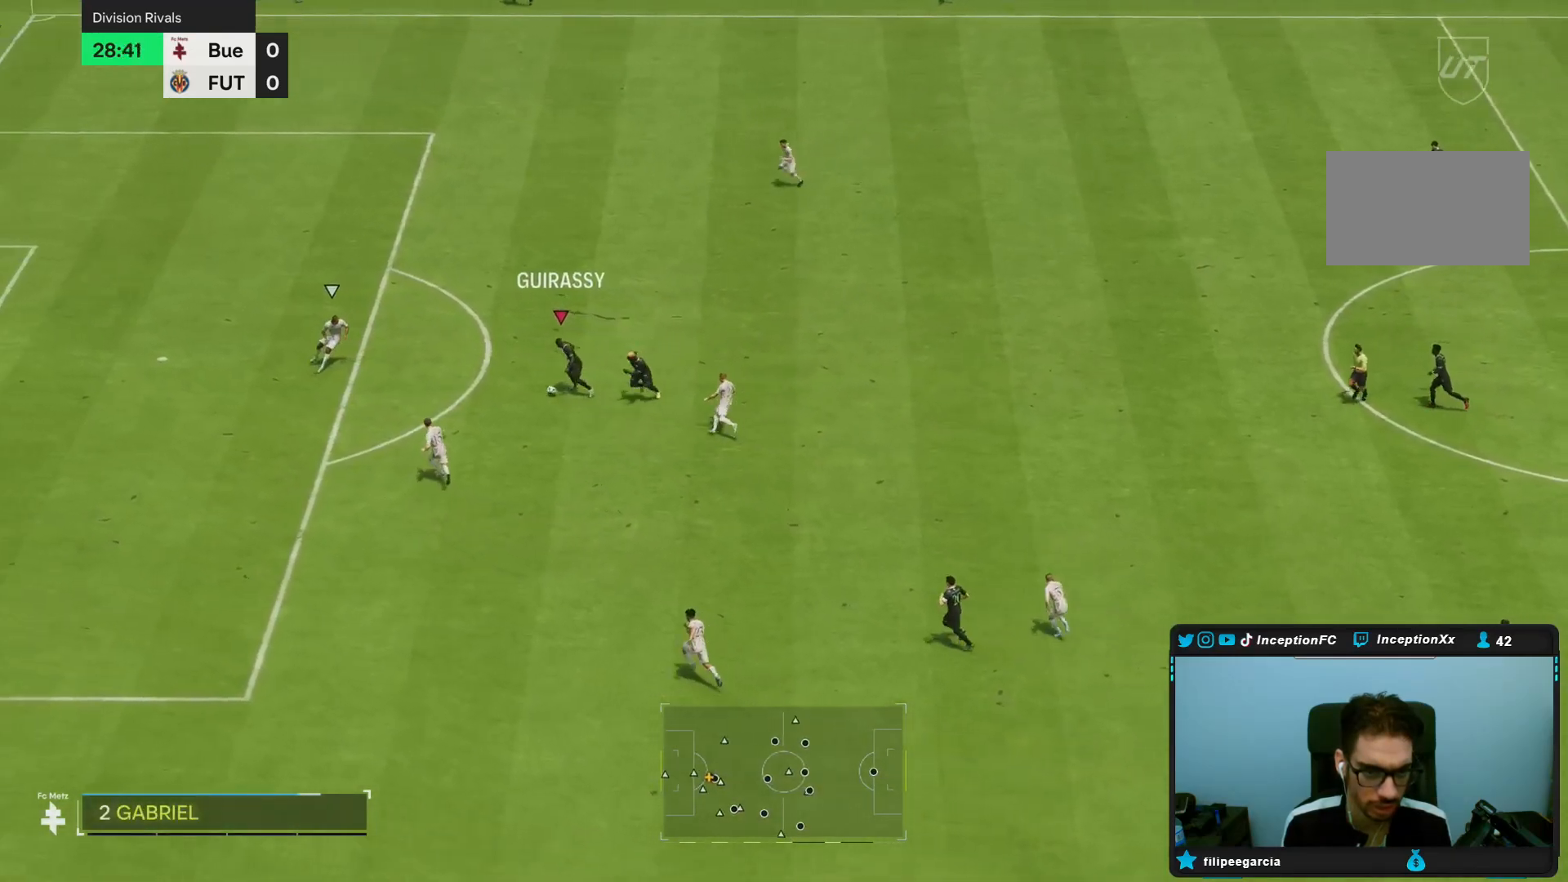
{"dt_ms": 500, "buttons": [], "left_stick": "center", "right_stick": "up-right", "events": [[417, "left_stick", "center"], [450, "right_stick", "down-right"], [500, "right_stick", "up-right"]]}
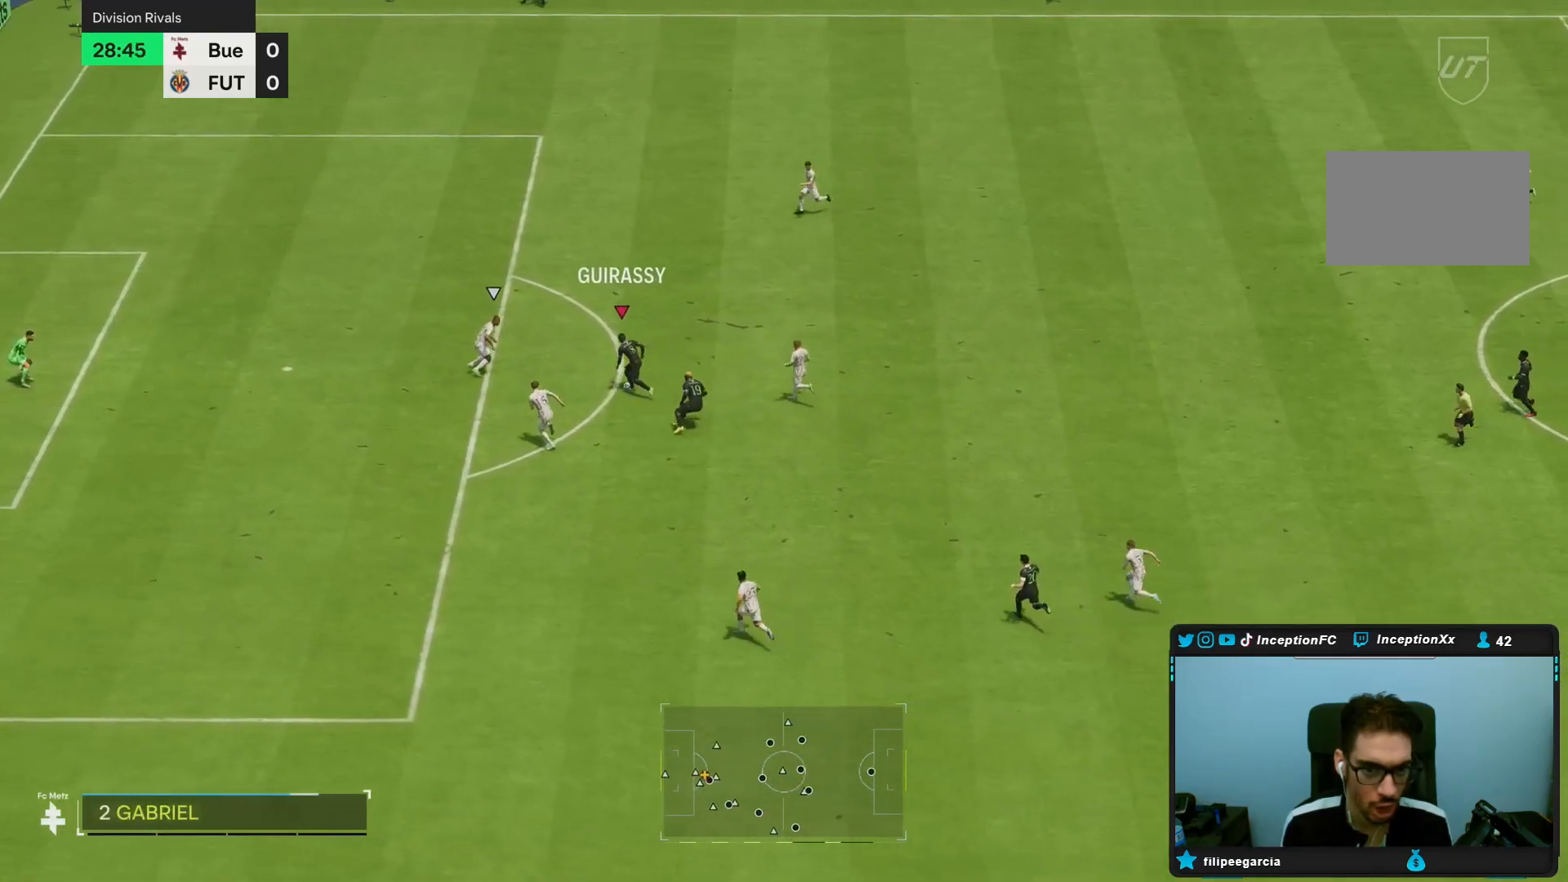
{"dt_ms": 500, "buttons": [], "left_stick": "center", "right_stick": "center", "events": [[33, "right_stick", "up-left"], [150, "right_stick", "center"]]}
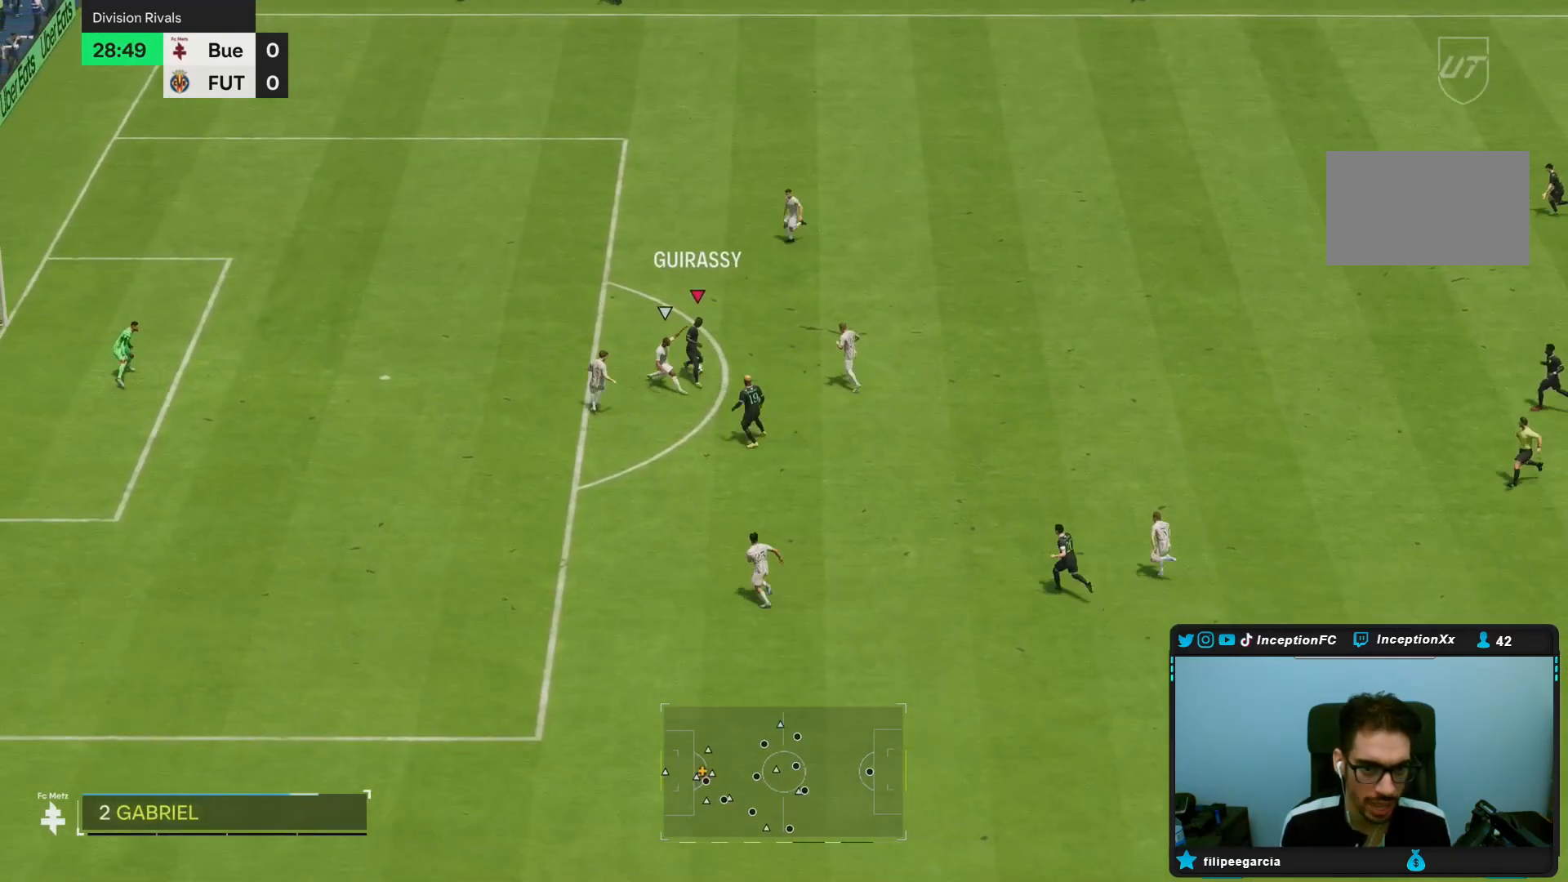
{"dt_ms": 500, "buttons": ["CIRCLE"], "left_stick": "center", "right_stick": "center", "events": [[500, "CIRCLE", "down"]]}
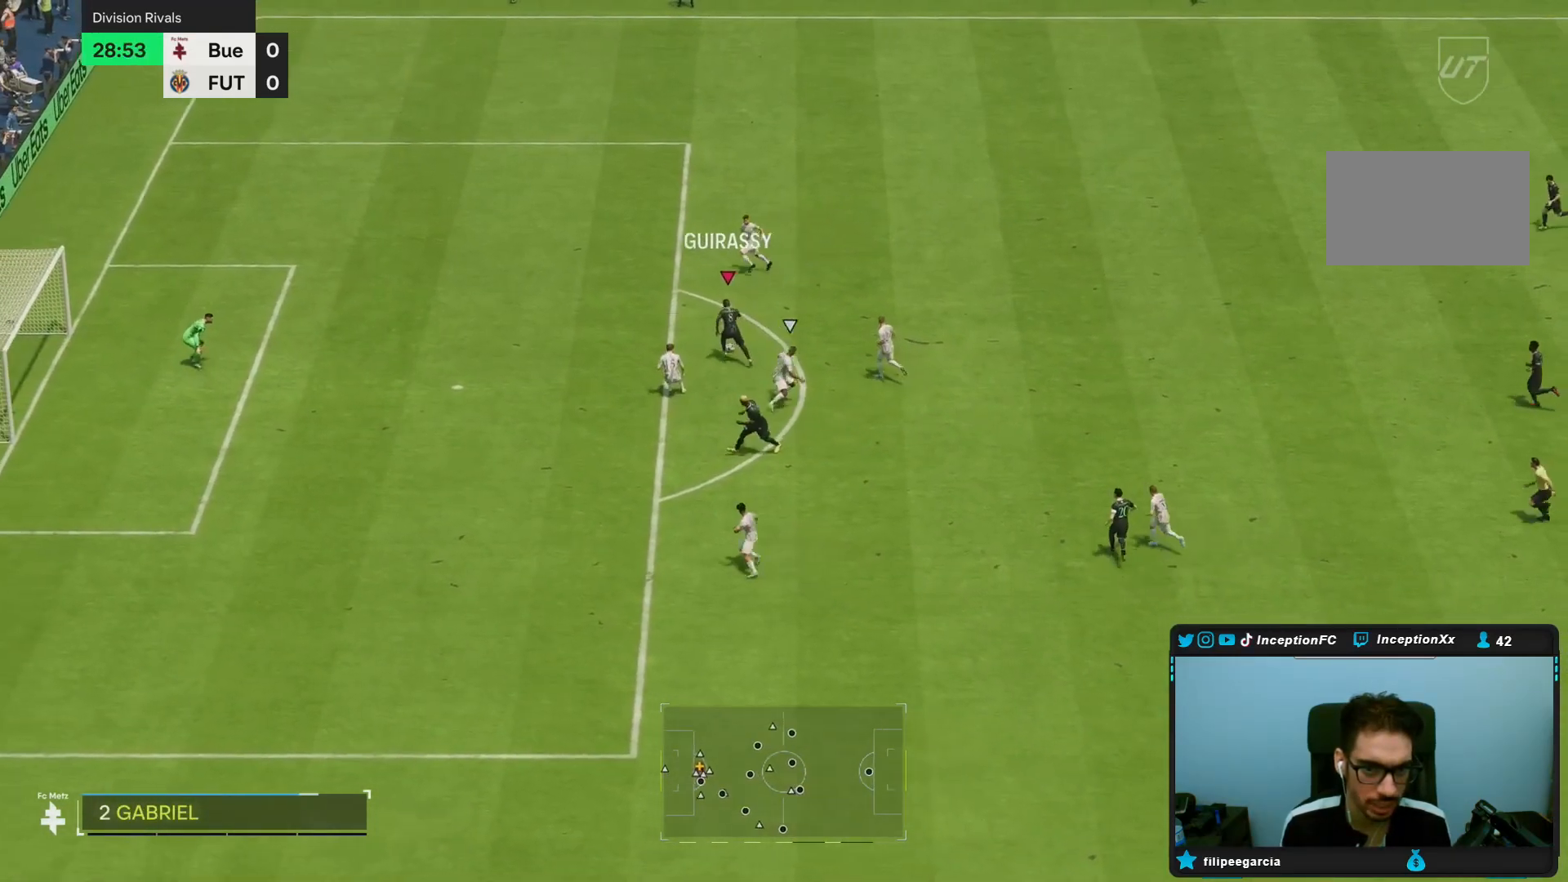
{"dt_ms": 500, "buttons": [], "left_stick": "down", "right_stick": "center", "events": [[67, "left_stick", "down"], [233, "CIRCLE", "up"]]}
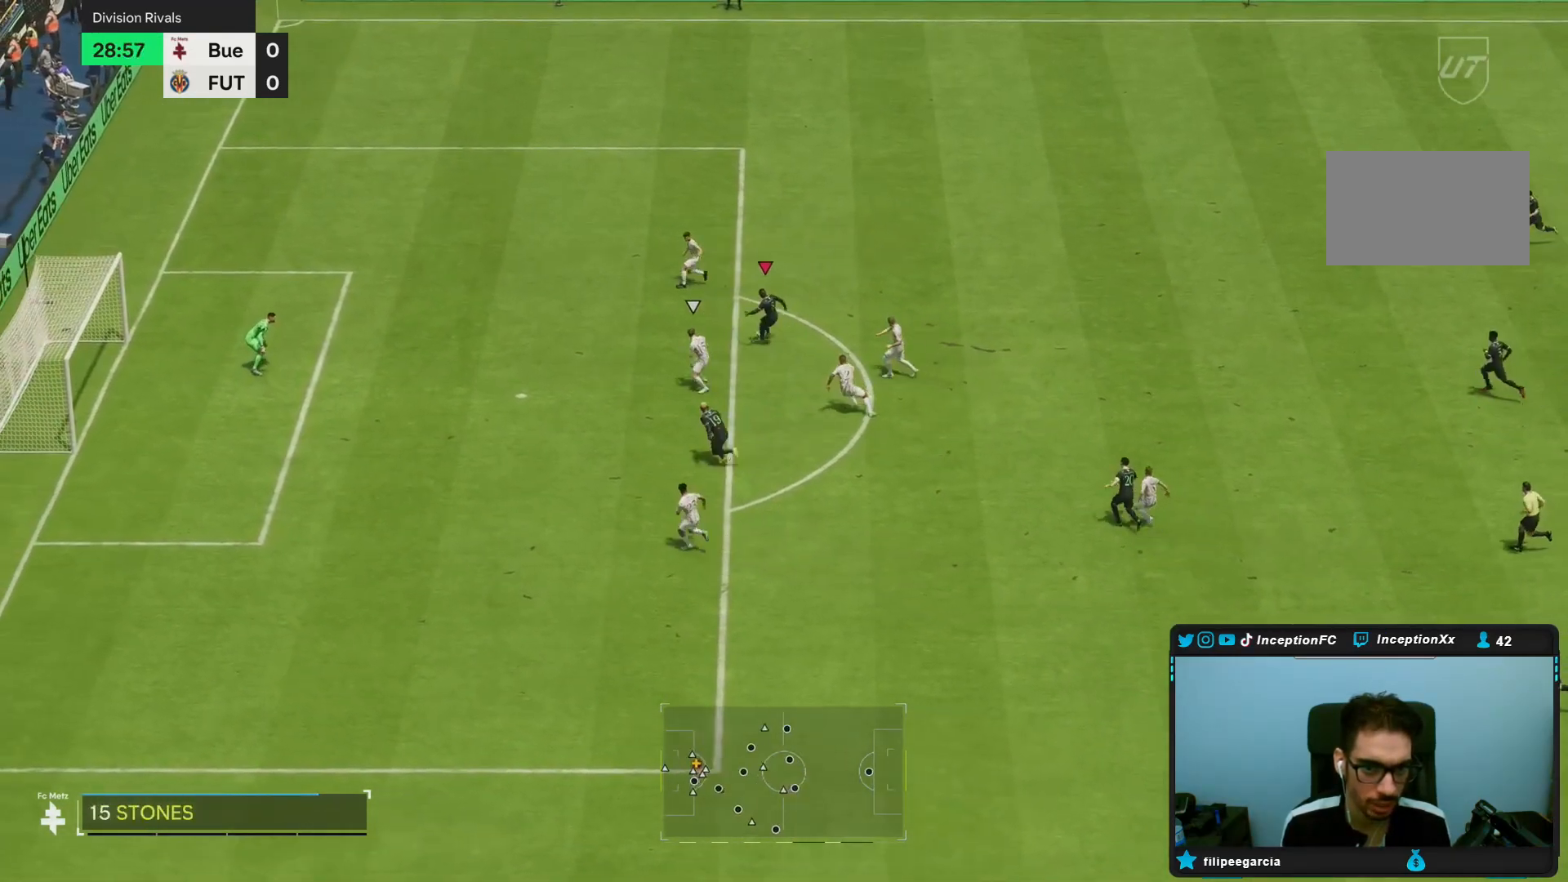
{"dt_ms": 500, "buttons": [], "left_stick": "down", "right_stick": "center", "events": []}
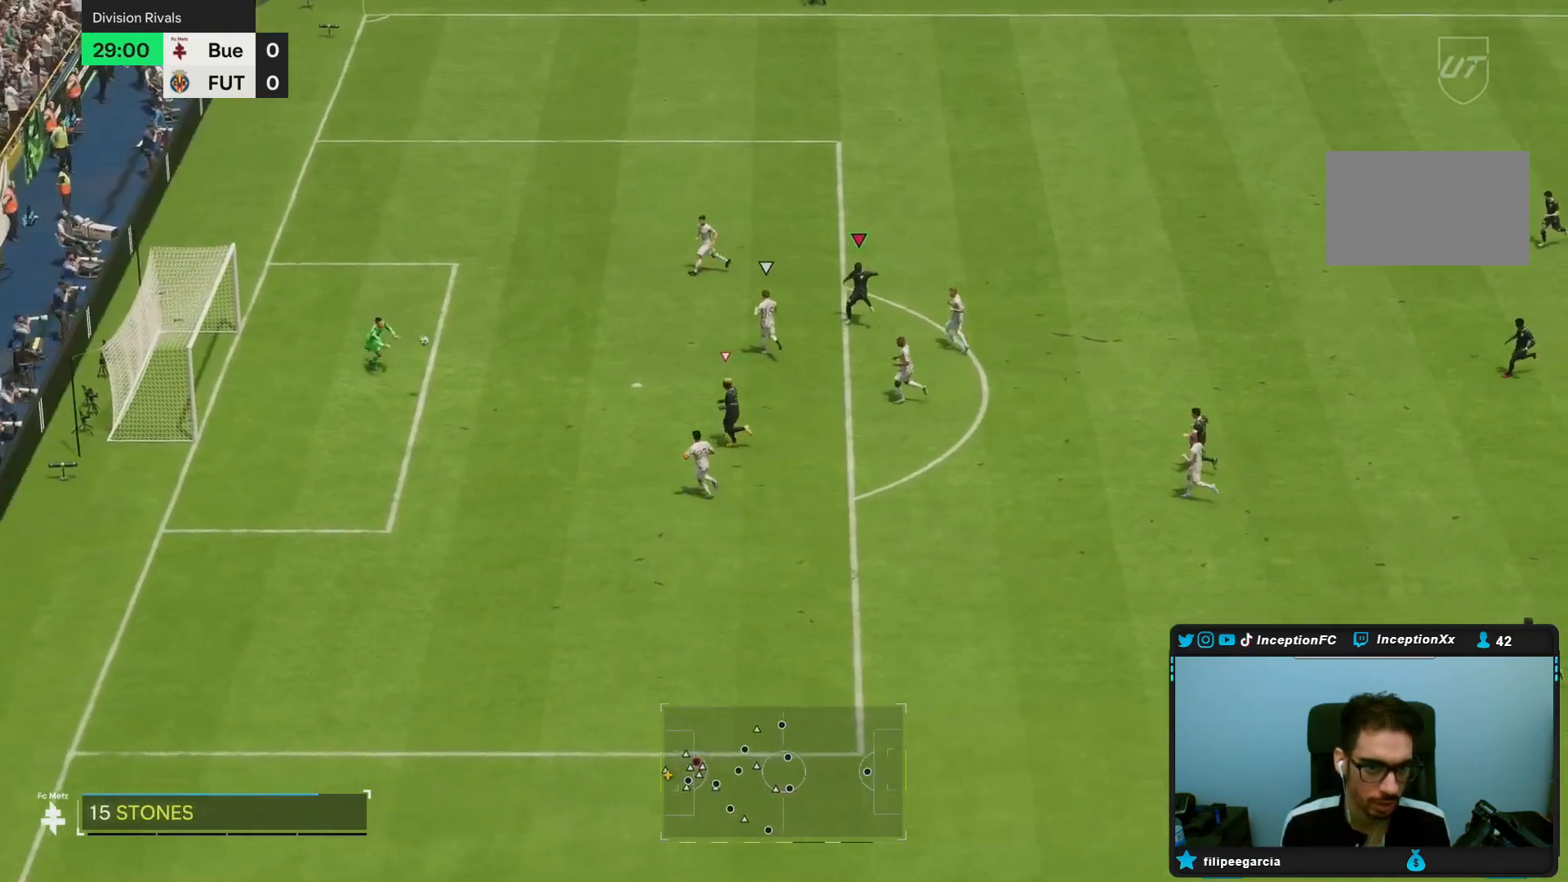
{"dt_ms": 500, "buttons": [], "left_stick": "center", "right_stick": "center", "events": [[383, "left_stick", "center"]]}
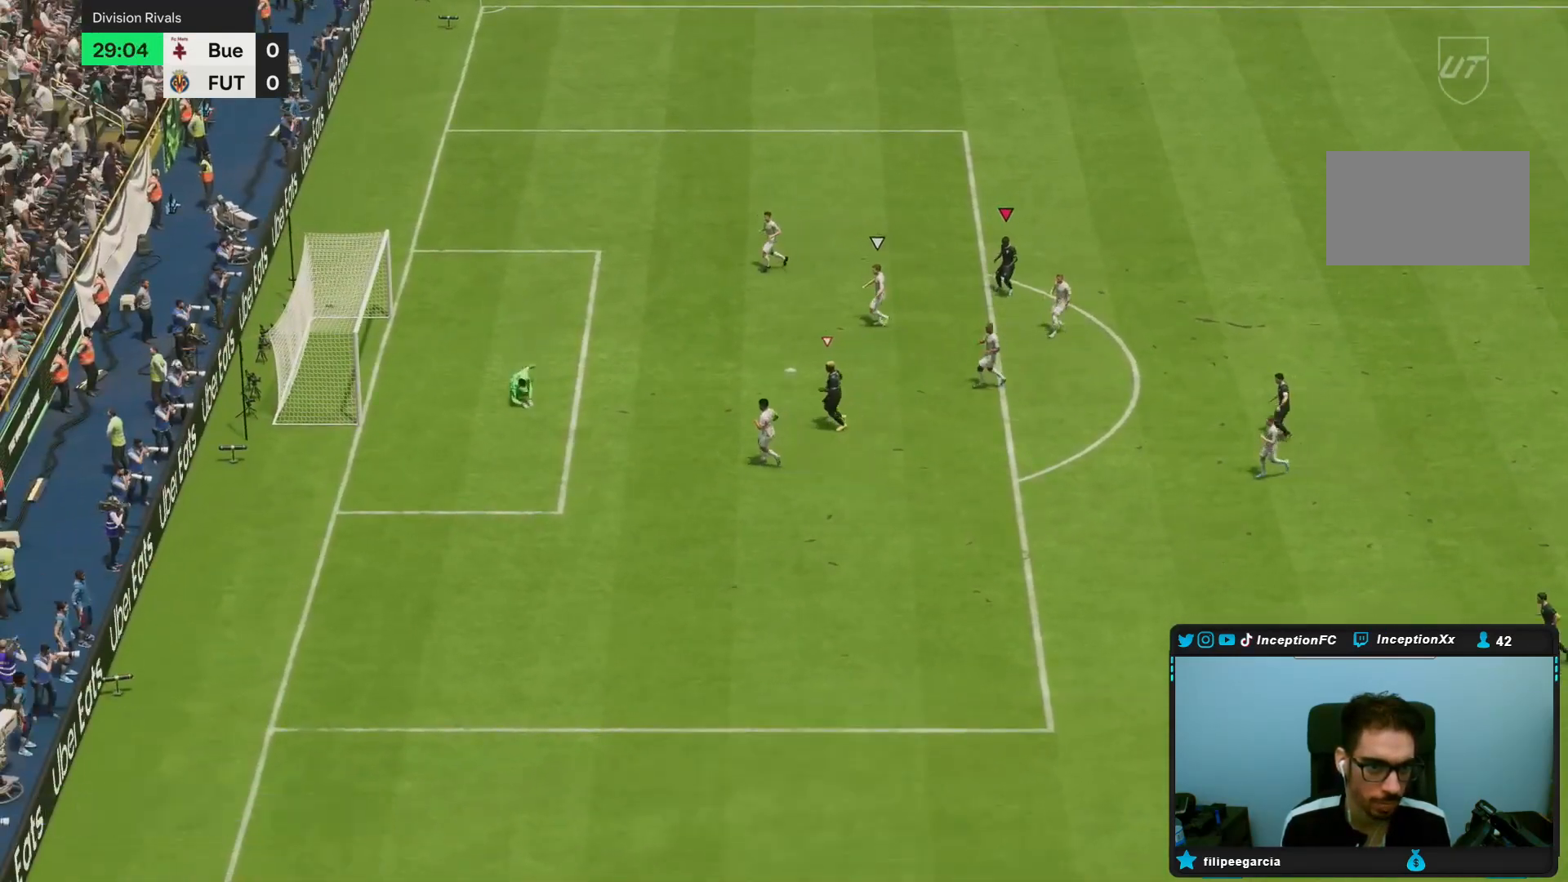
{"dt_ms": 500, "buttons": [], "left_stick": "center", "right_stick": "center", "events": []}
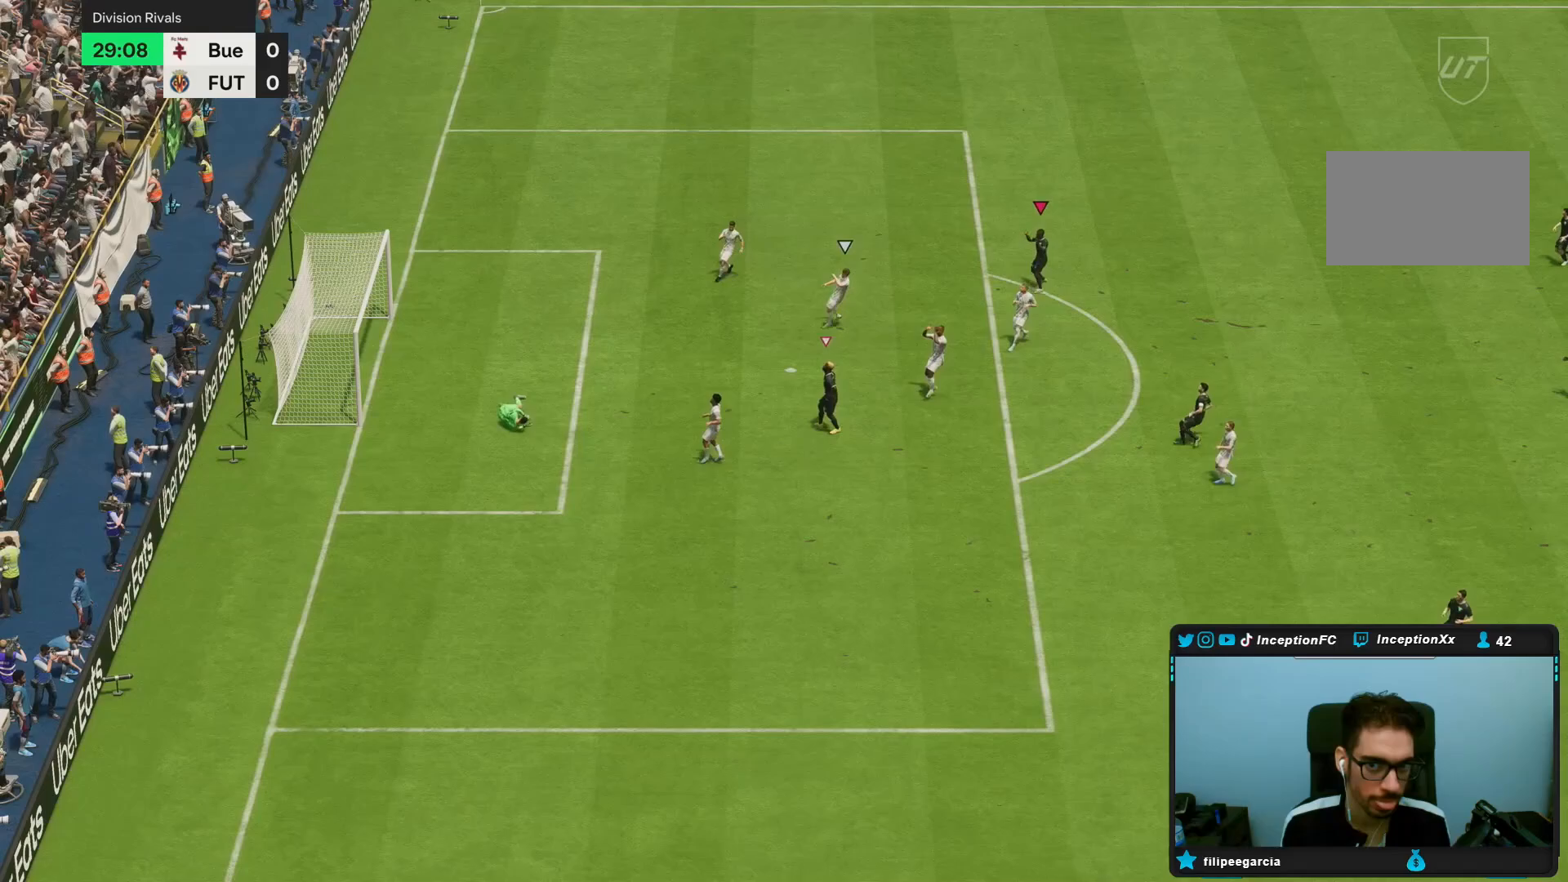
{"dt_ms": 500, "buttons": [], "left_stick": "center", "right_stick": "center", "events": []}
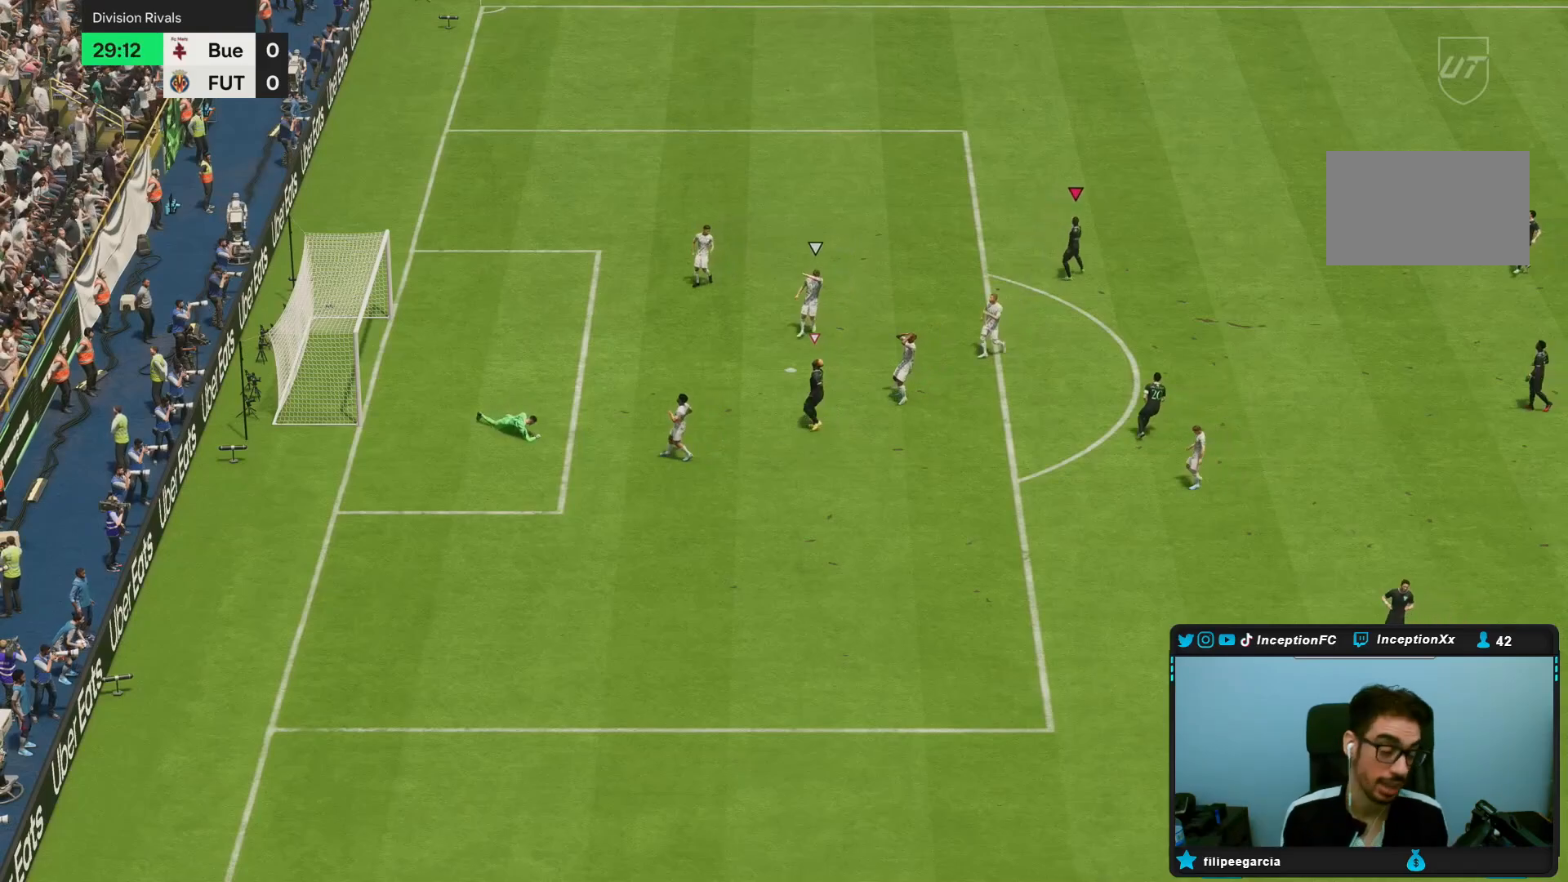
{"dt_ms": 500, "buttons": [], "left_stick": "center", "right_stick": "center", "events": []}
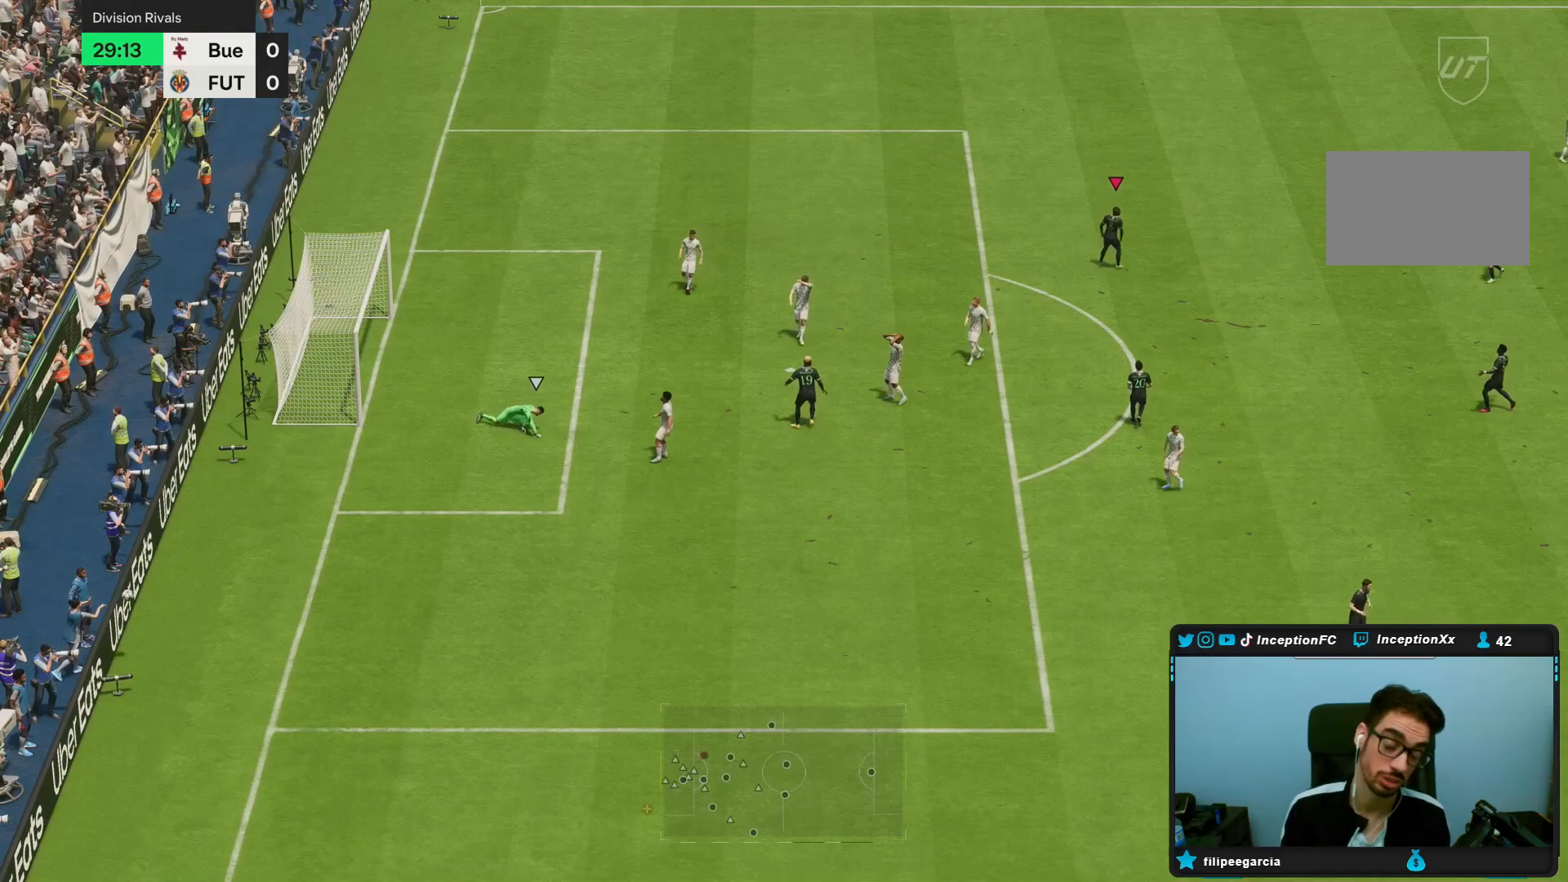
{"dt_ms": 500, "buttons": [], "left_stick": "center", "right_stick": "center", "events": []}
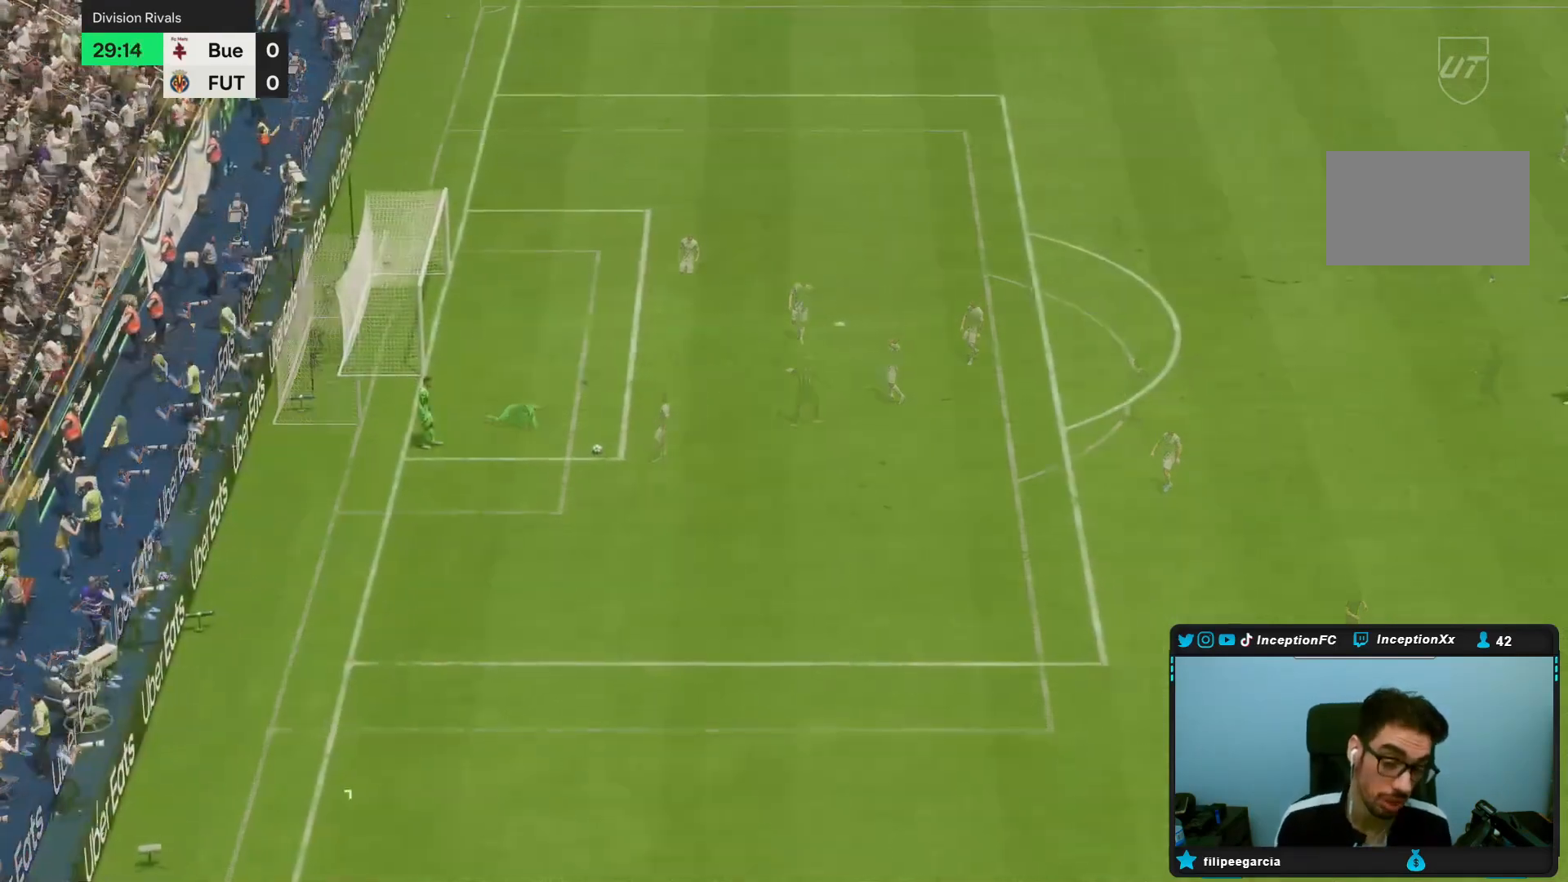
{"dt_ms": 500, "buttons": [], "left_stick": "center", "right_stick": "center", "events": []}
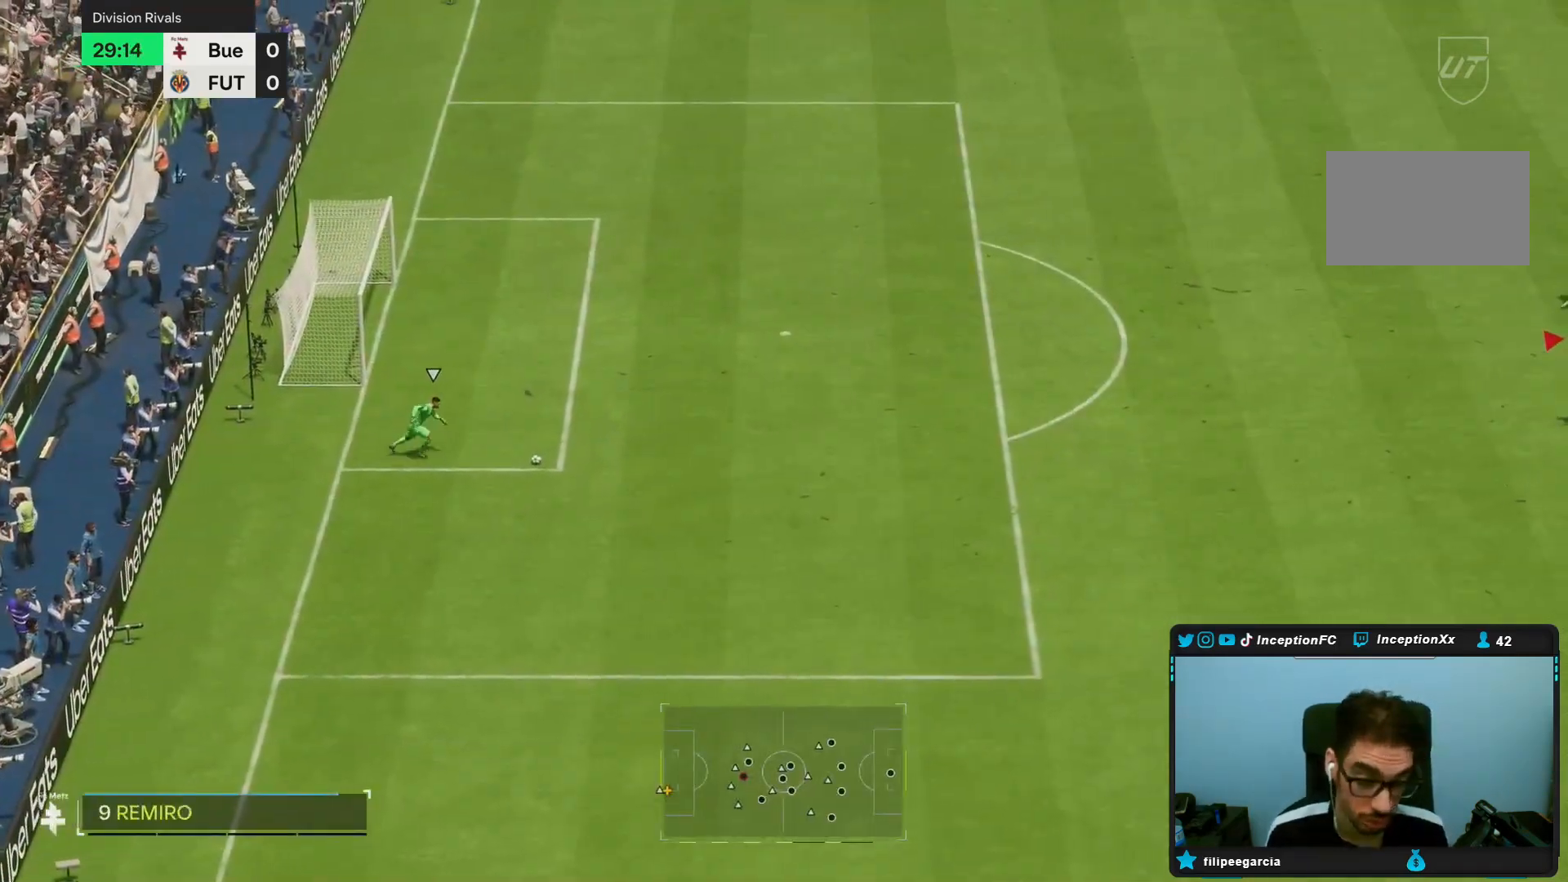
{"dt_ms": 1000, "buttons": [], "left_stick": "down-left", "right_stick": "center"}
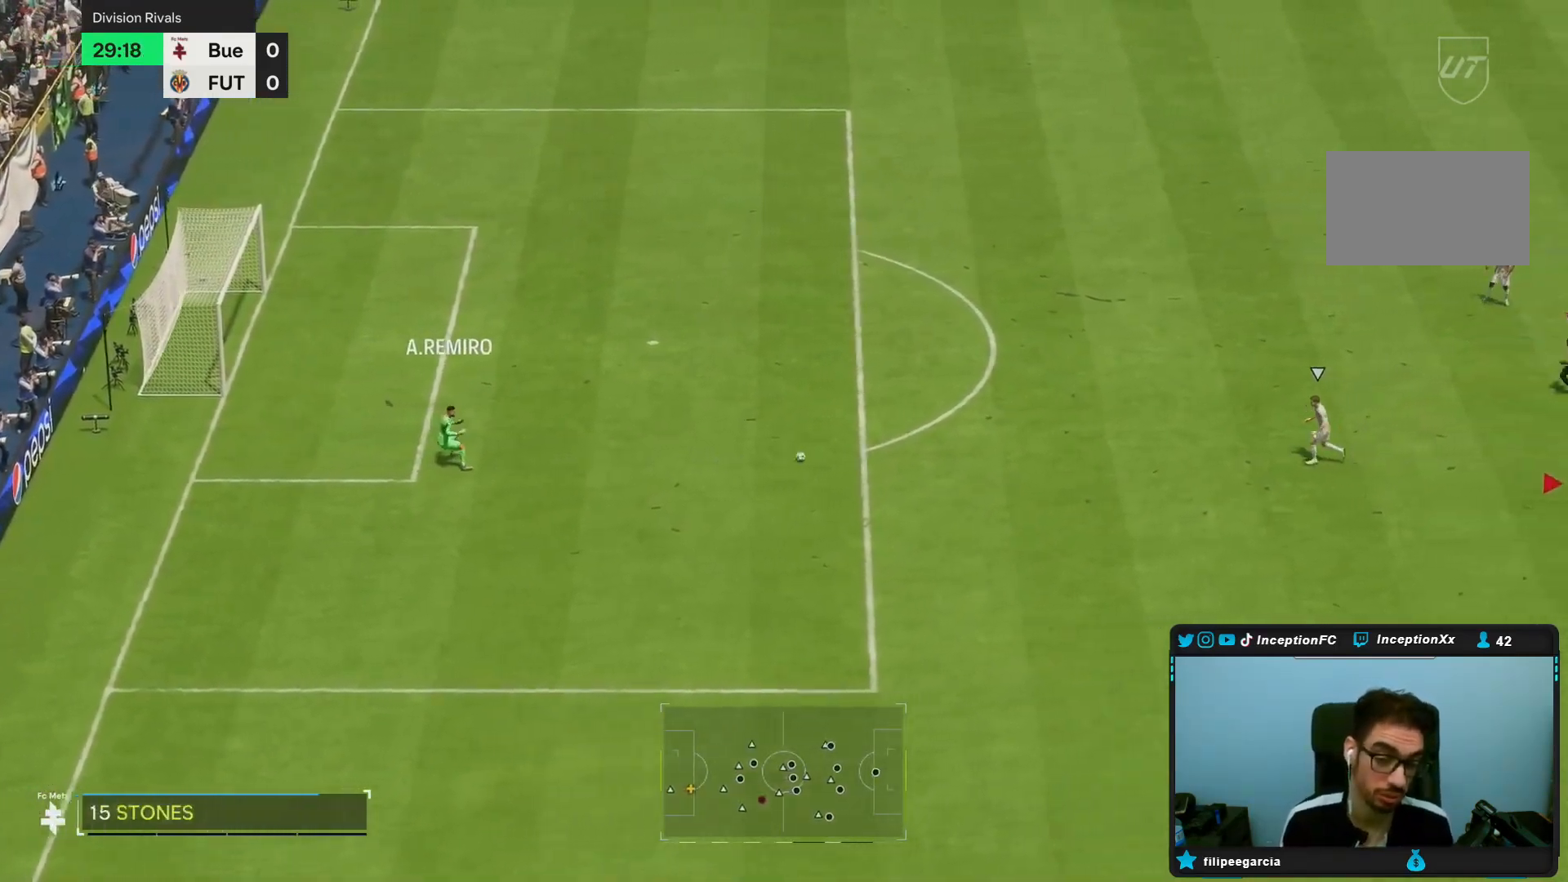
{"dt_ms": 500, "buttons": ["R2"], "left_stick": "down-left", "right_stick": "center", "events": [[133, "R2", "down"]]}
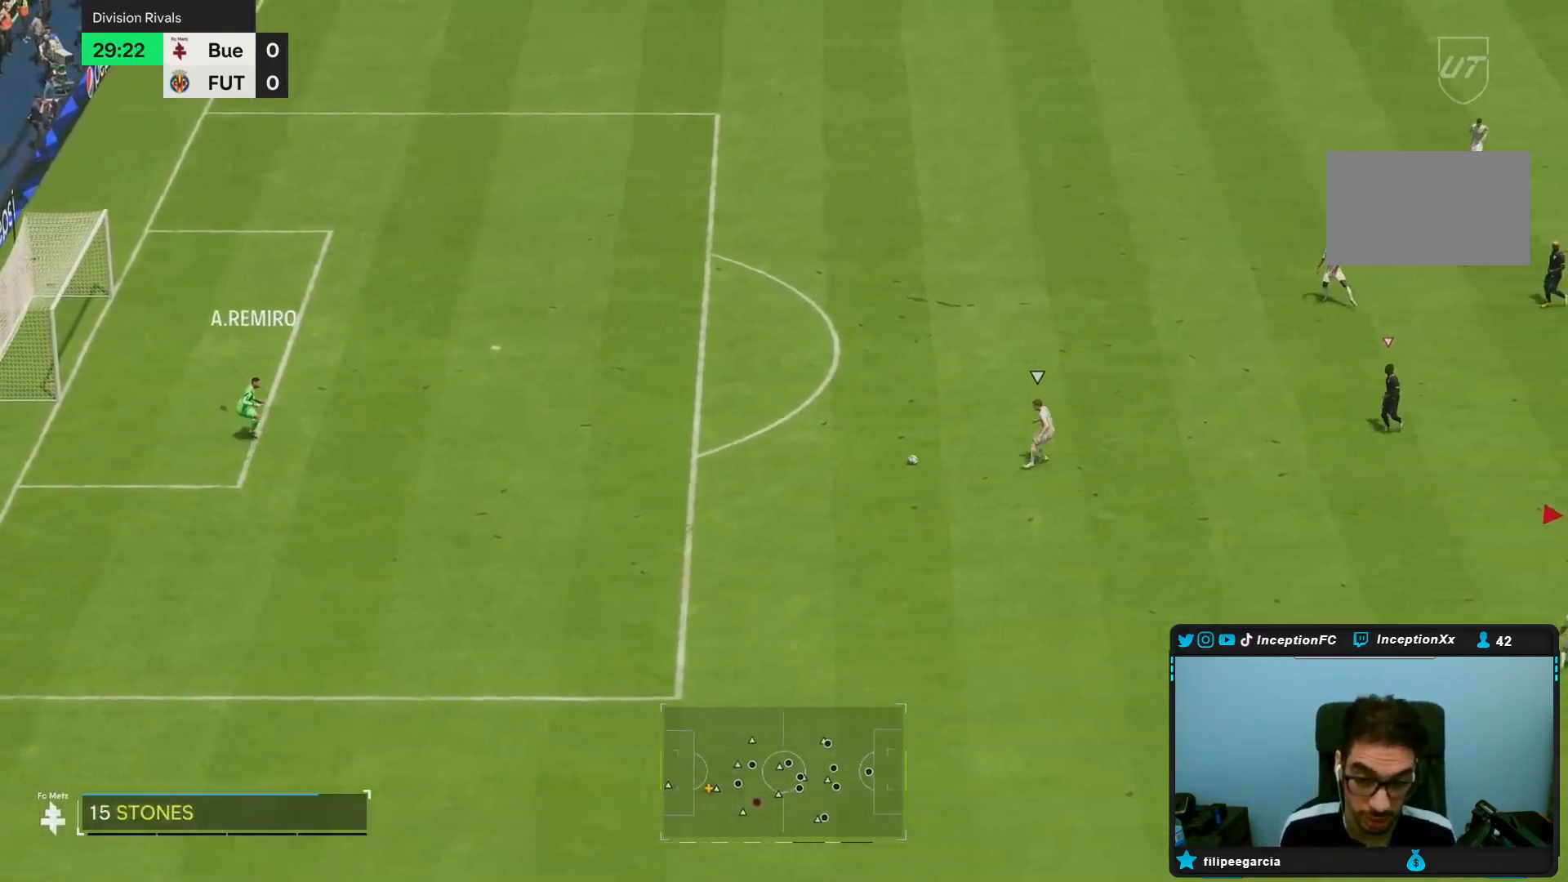
{"dt_ms": 500, "buttons": ["R2"], "left_stick": "down-left", "right_stick": "center", "events": []}
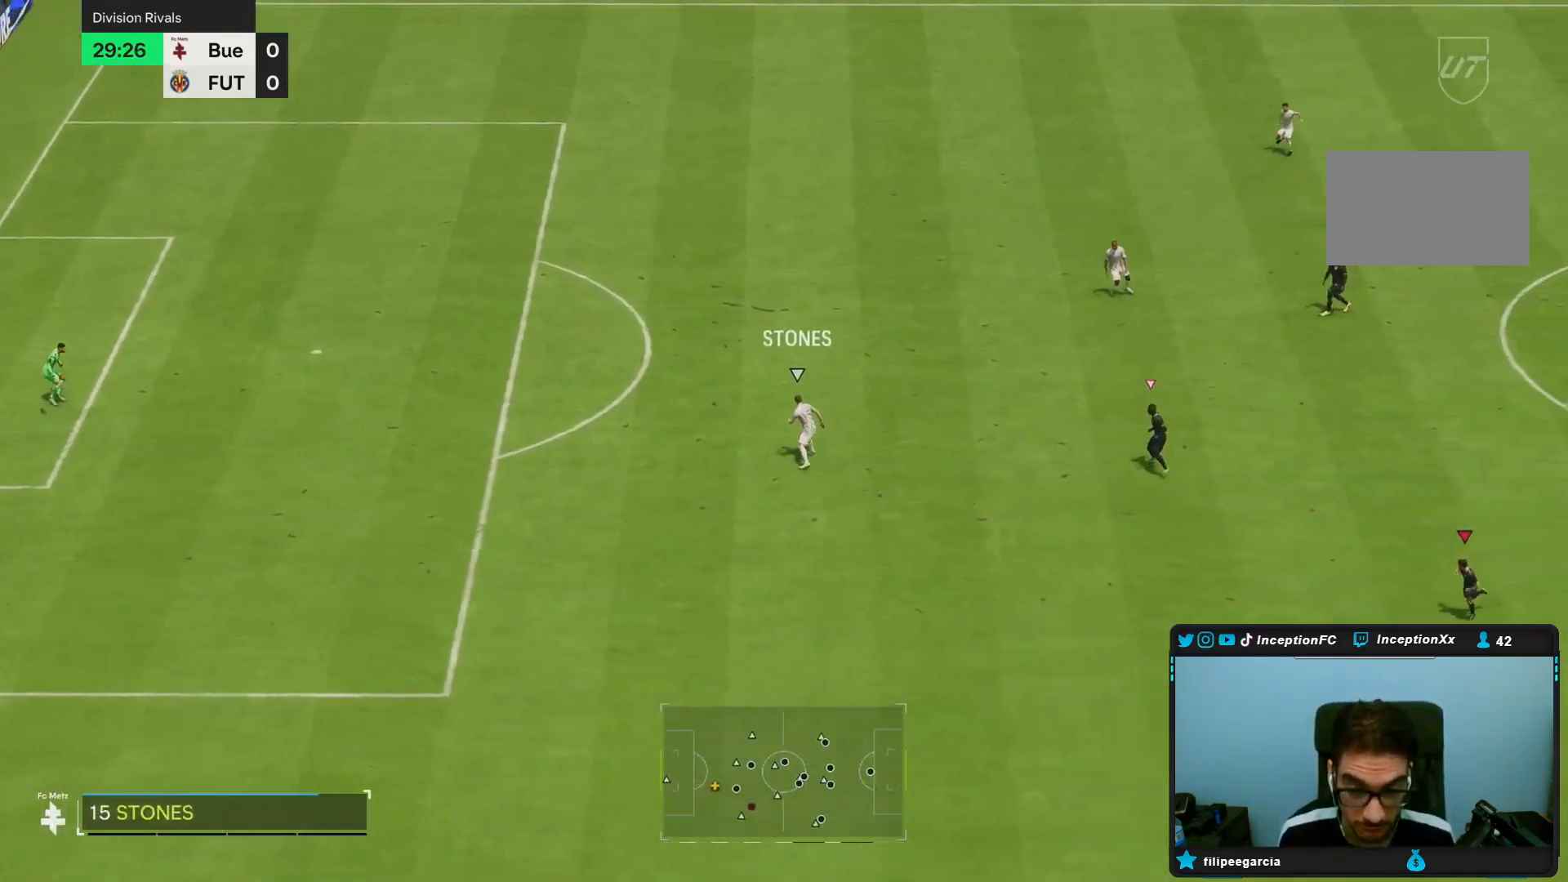
{"dt_ms": 500, "buttons": ["L2"], "left_stick": "up", "right_stick": "up", "events": [[83, "left_stick", "left"], [167, "R2", "up"], [250, "left_stick", "up"], [383, "right_stick", "up"], [433, "L2", "down"]]}
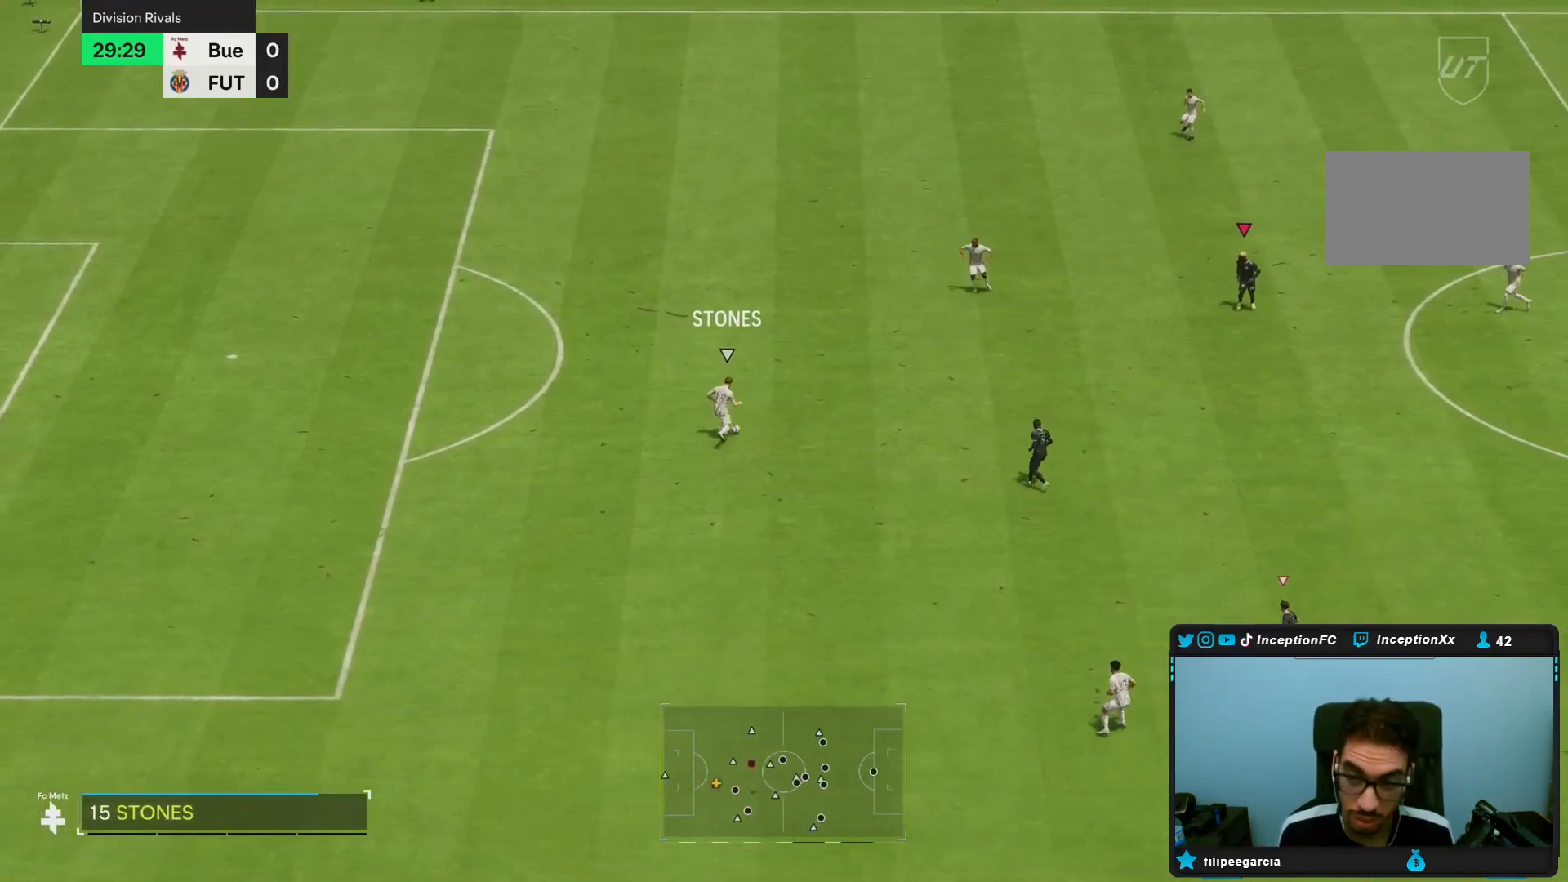
{"dt_ms": 500, "buttons": ["R2"], "left_stick": "up", "right_stick": "center", "events": [[33, "right_stick", "center"], [167, "L2", "up"], [167, "R2", "down"], [400, "R1", "down"], [500, "R1", "up"]]}
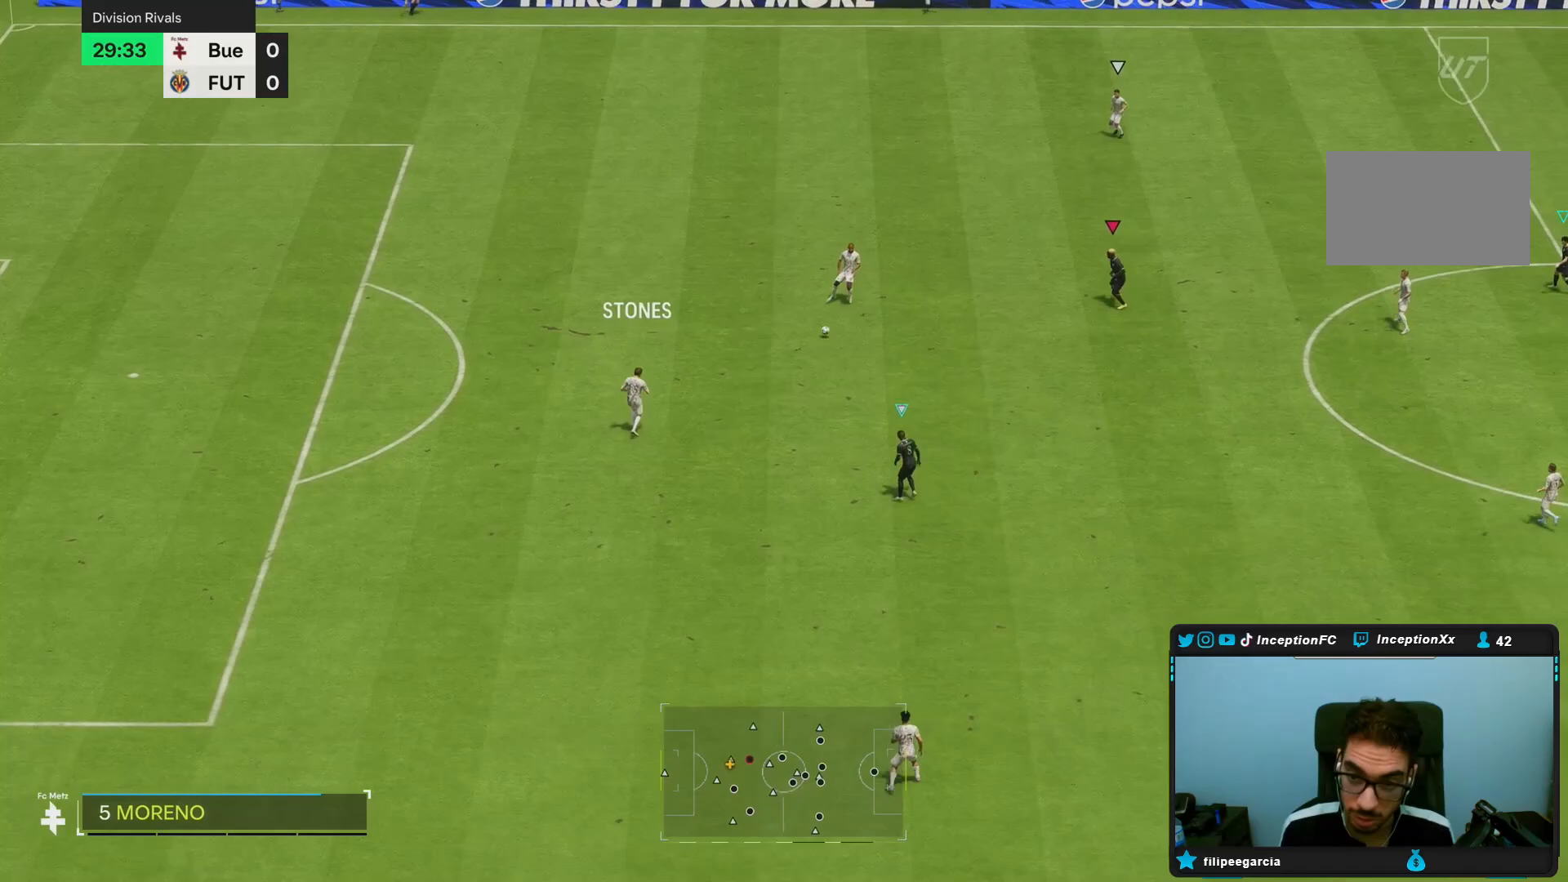
{"dt_ms": 500, "buttons": ["R2"], "left_stick": "up-right", "right_stick": "center"}
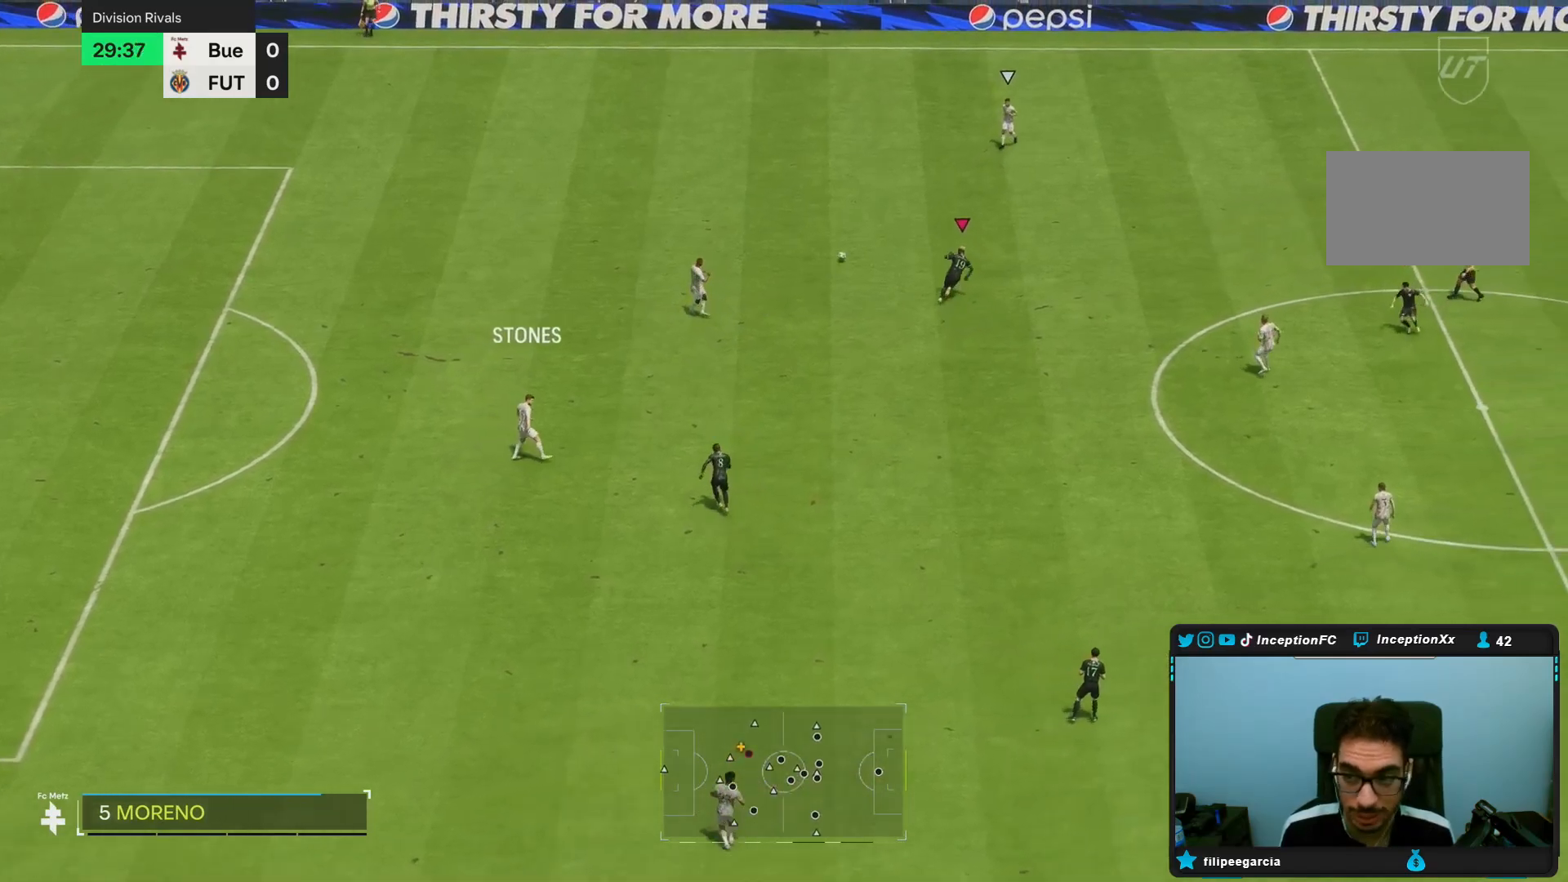
{"dt_ms": 1000, "buttons": ["R1", "R2"], "left_stick": "up-left", "right_stick": "center"}
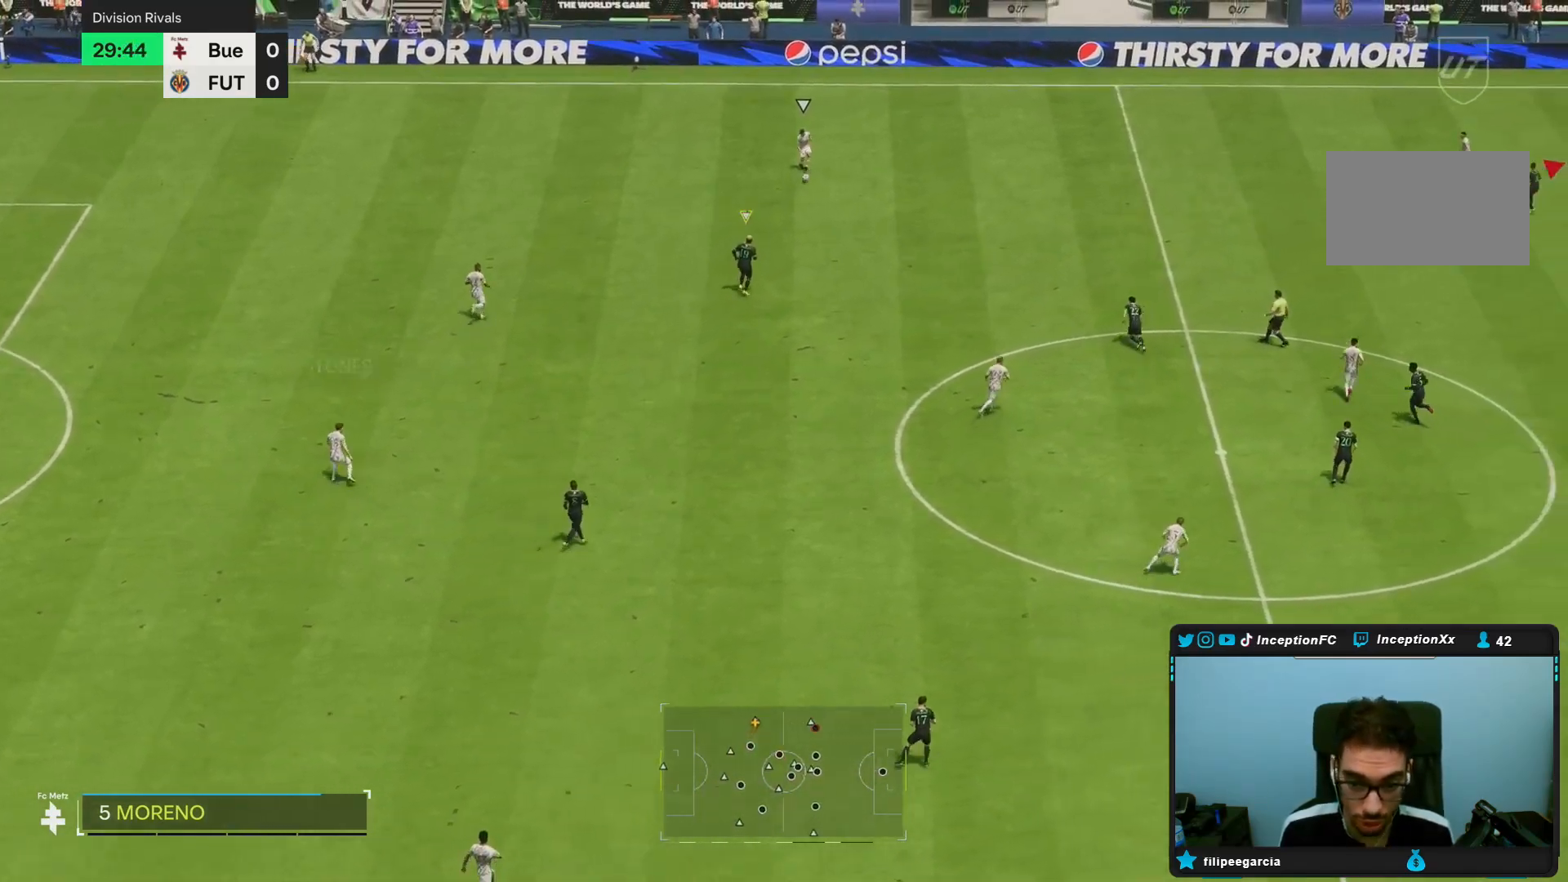
{"dt_ms": 500, "buttons": ["R2"], "left_stick": "up-left", "right_stick": "center", "events": [[17, "R1", "up"], [167, "right_stick", "down-left"], [217, "left_stick", "up"], [317, "right_stick", "center"], [383, "left_stick", "up-left"]]}
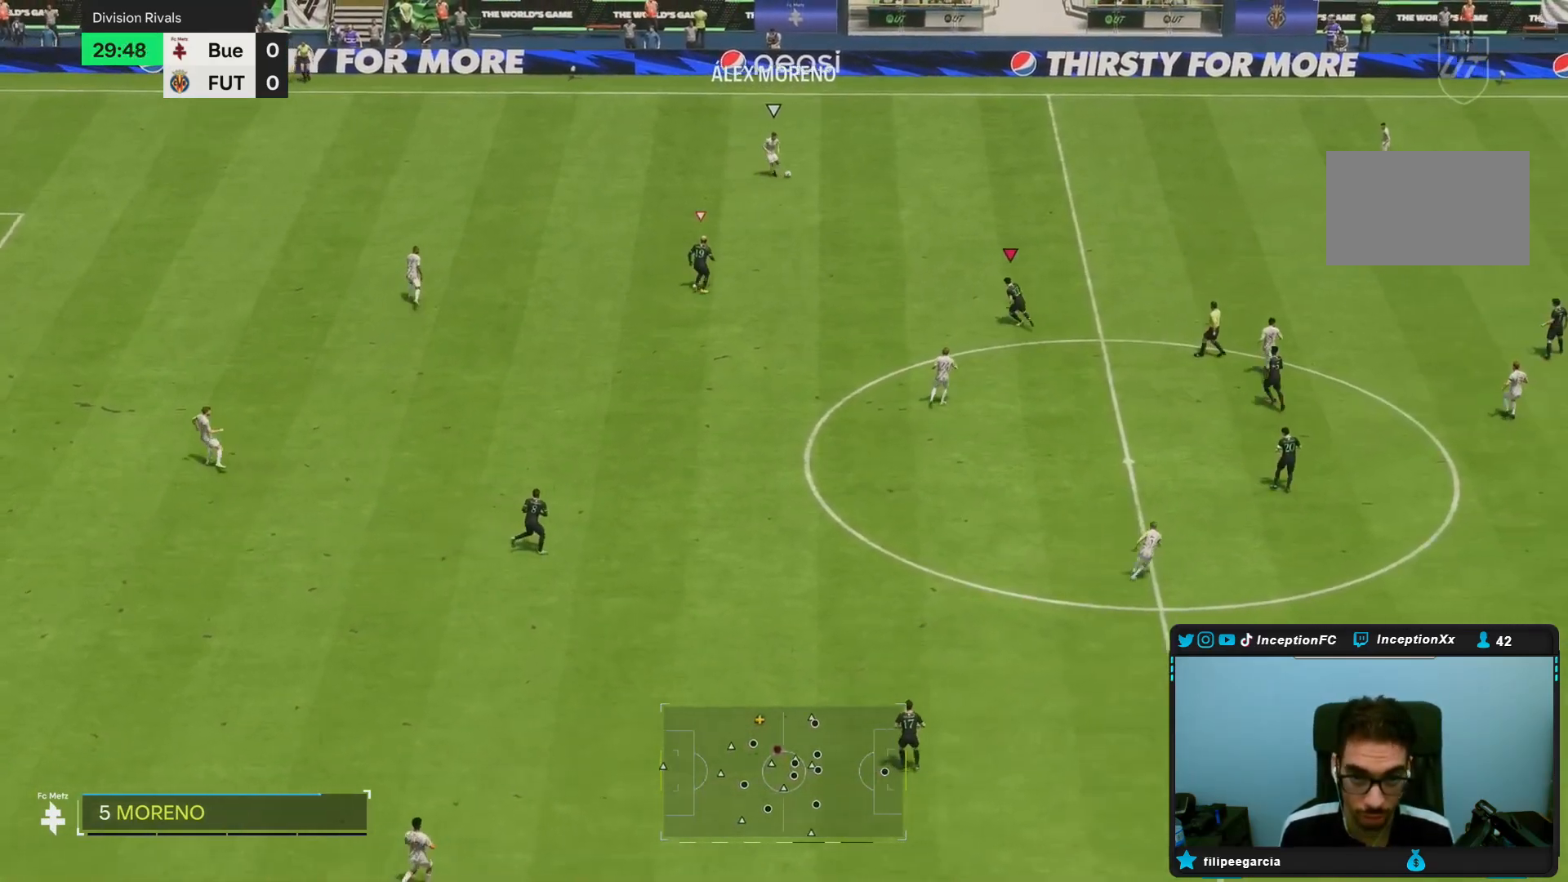
{"dt_ms": 1000, "buttons": ["L2"], "left_stick": "up-left", "right_stick": "down"}
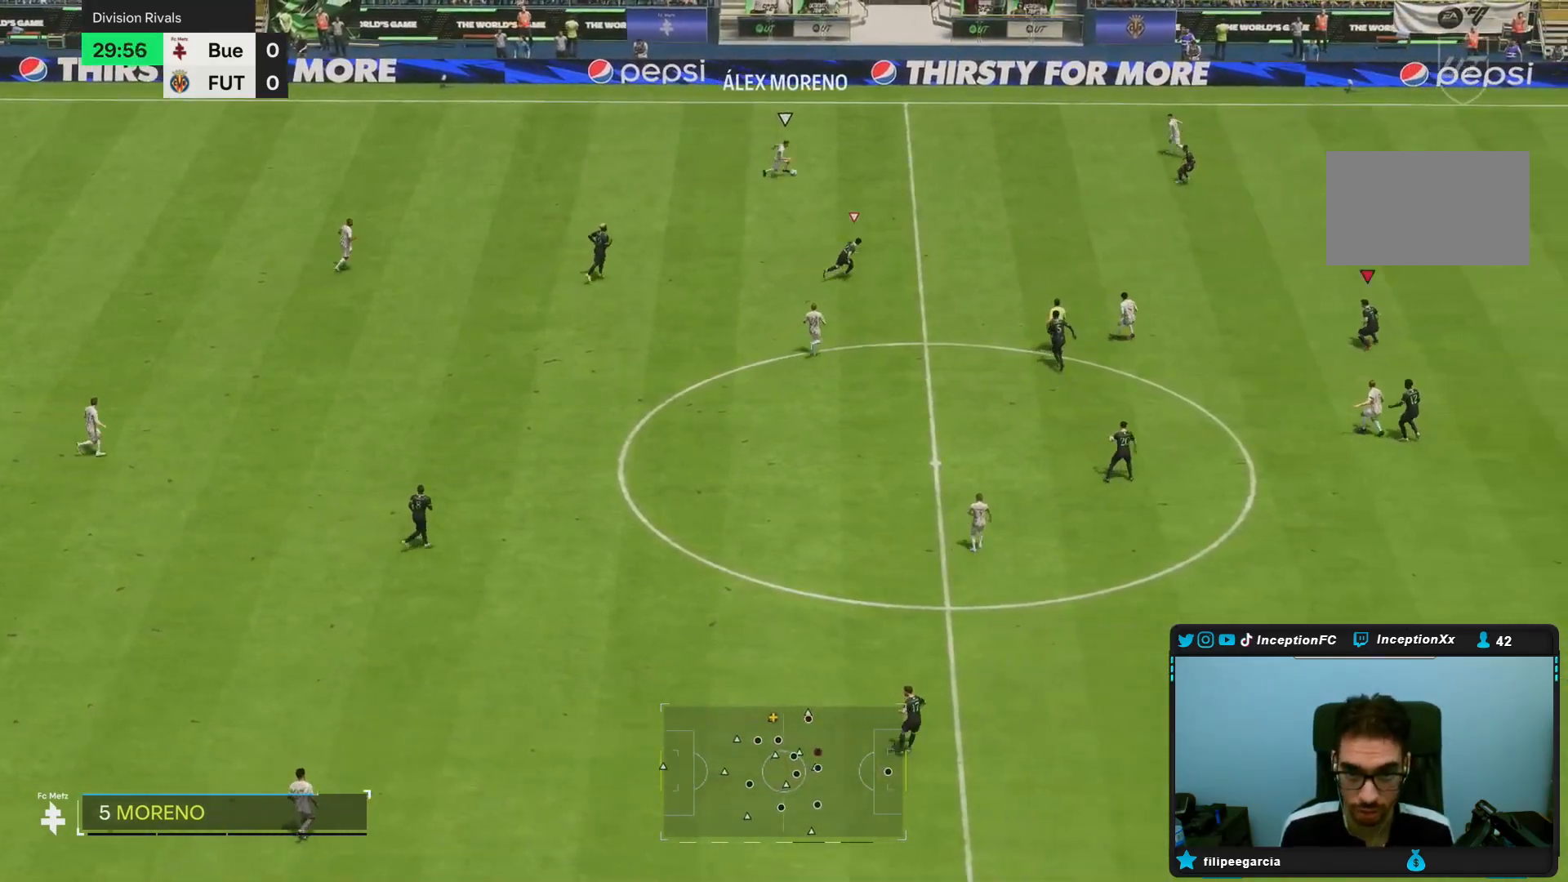
{"dt_ms": 500, "buttons": ["L2"], "left_stick": "down", "right_stick": "center", "events": [[17, "L2", "up"], [17, "left_stick", "up-right"], [133, "R2", "down"], [133, "right_stick", "center"], [217, "R2", "up"], [267, "left_stick", "down-left"], [433, "L2", "down"], [500, "left_stick", "down"]]}
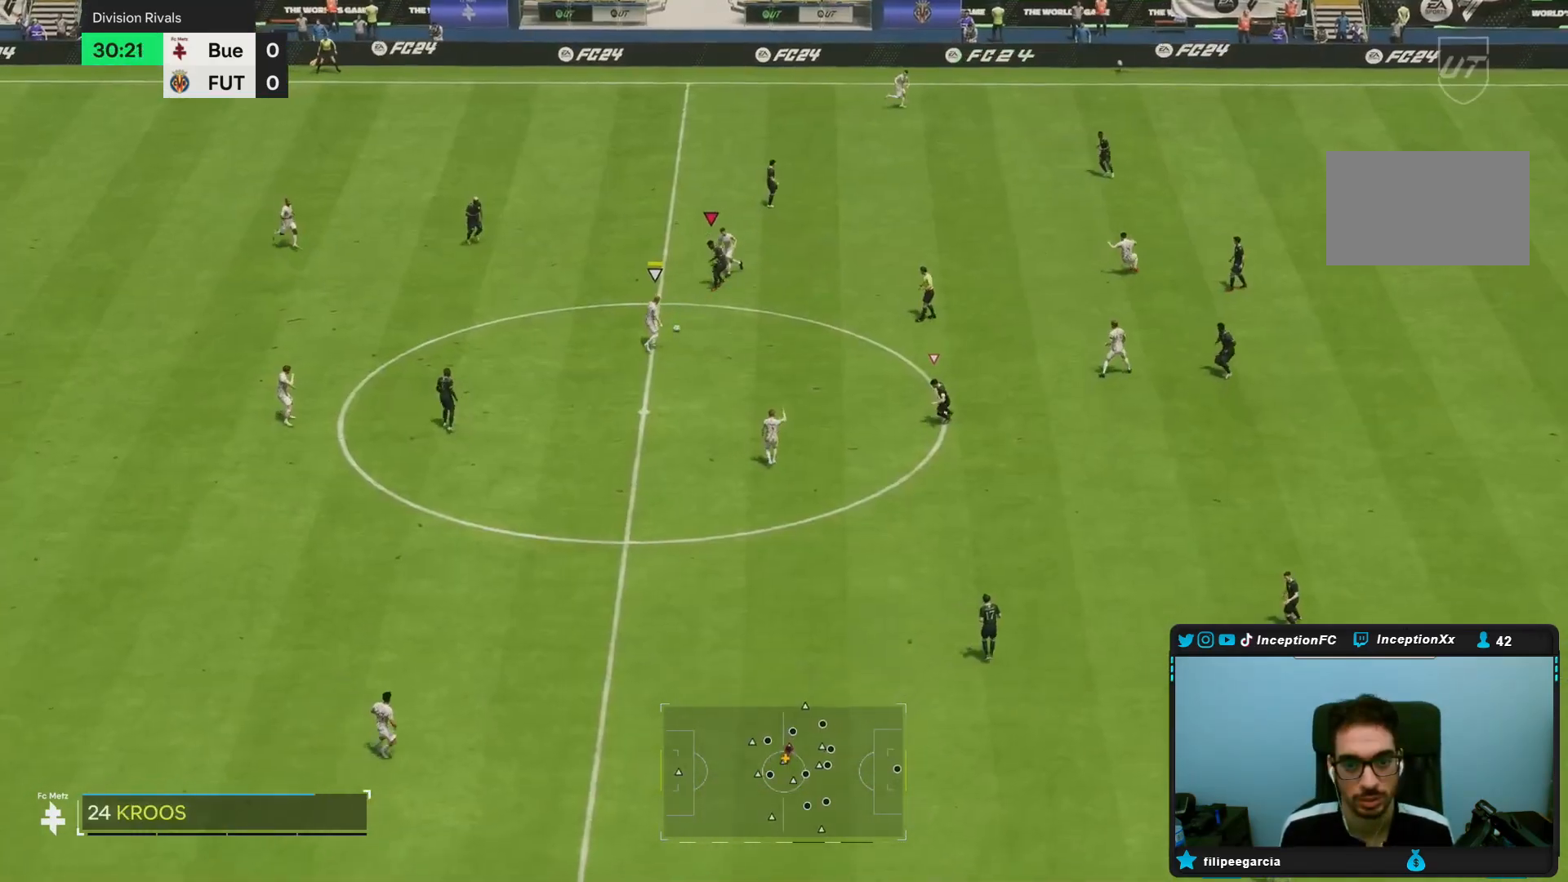
{"dt_ms": 500, "buttons": ["R2"], "left_stick": "down-right", "right_stick": "center", "events": [[200, "R2", "down"], [233, "left_stick", "down-right"], [367, "L2", "up"]]}
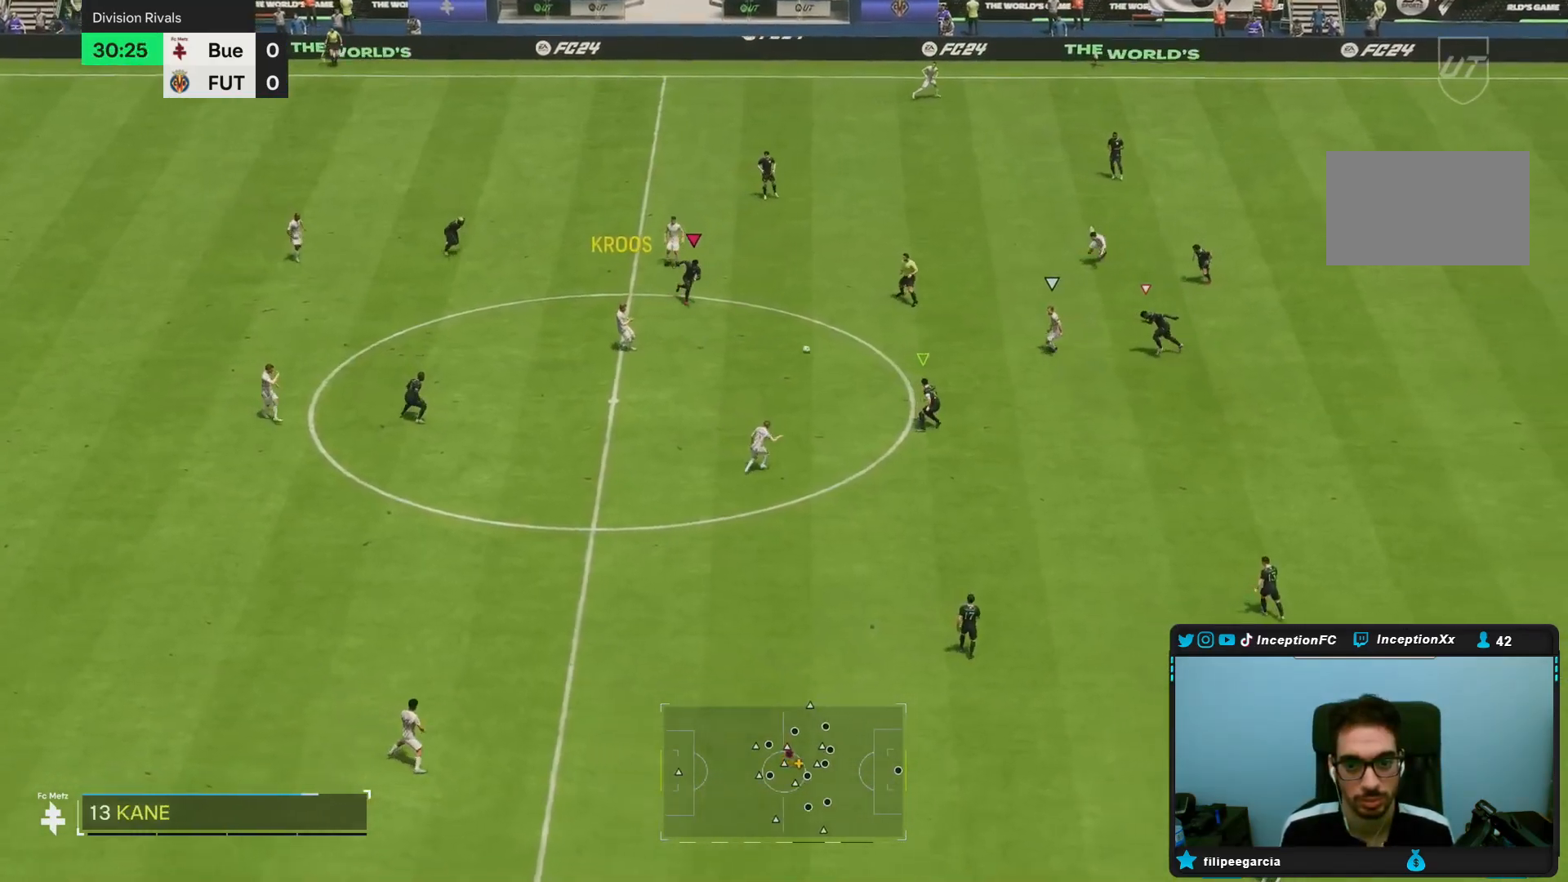
{"dt_ms": 1000, "buttons": ["L2"], "left_stick": "down-left", "right_stick": "center"}
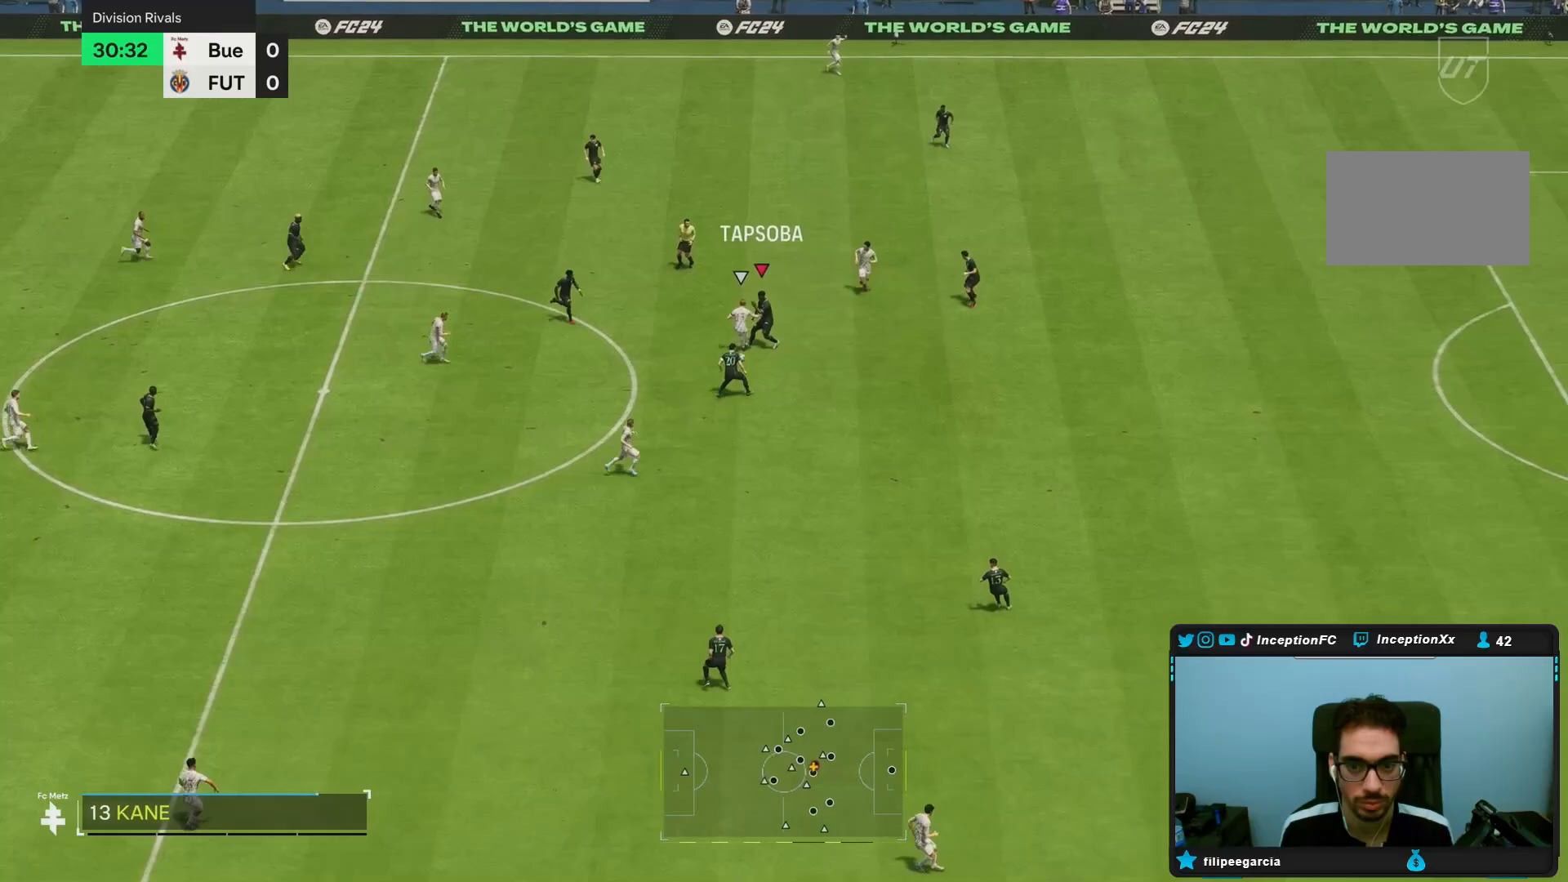
{"dt_ms": 500, "buttons": ["L2"], "left_stick": "down-left", "right_stick": "center", "events": []}
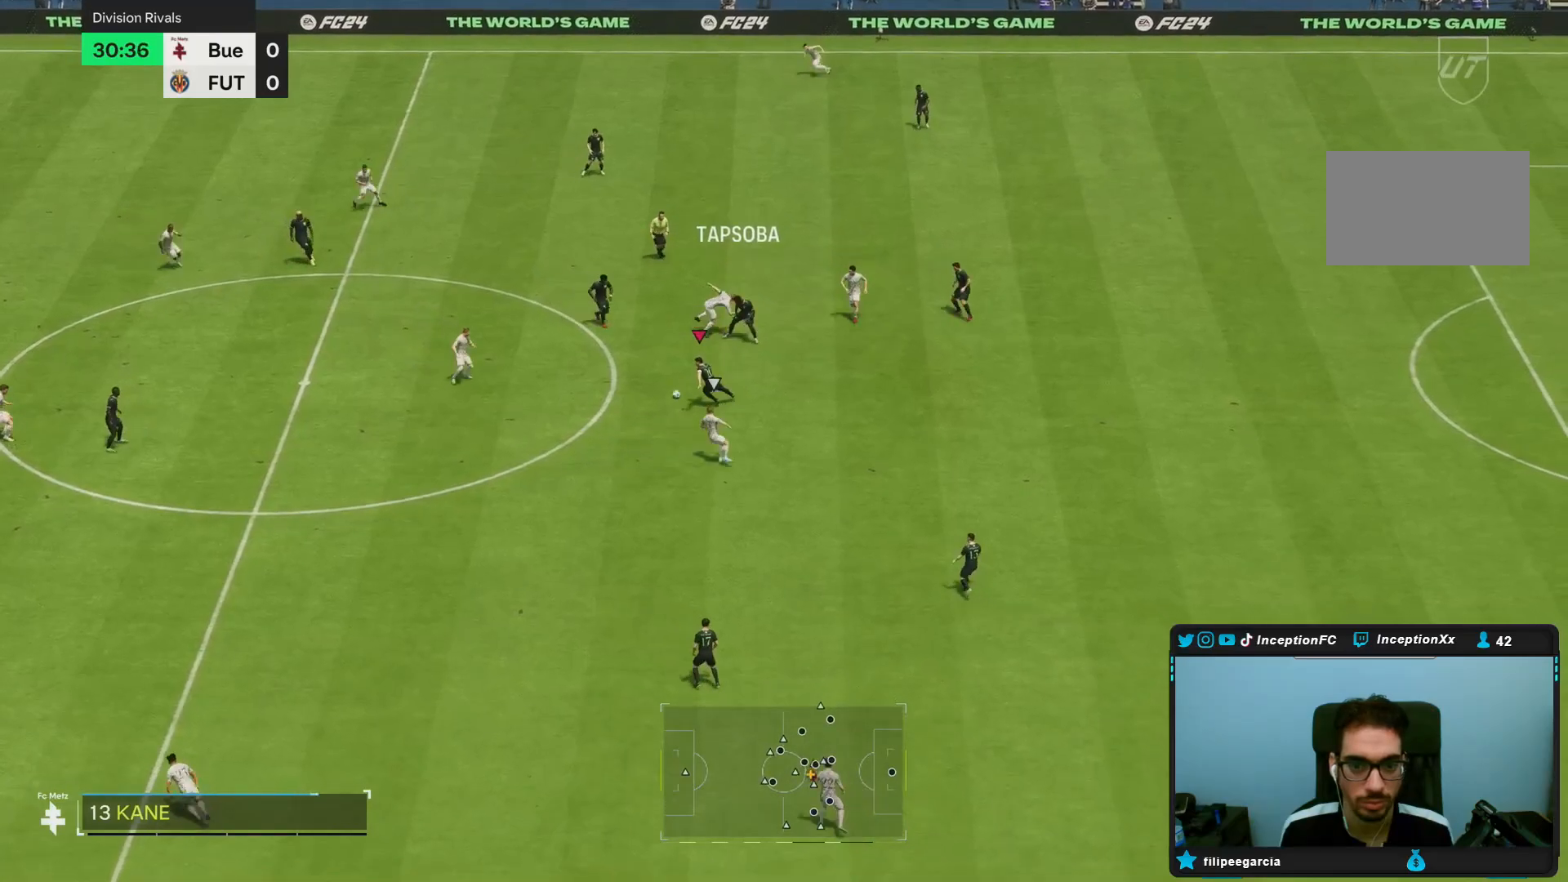
{"dt_ms": 500, "buttons": [], "left_stick": "up", "right_stick": "center", "events": [[117, "L2", "up"], [167, "left_stick", "left"], [333, "left_stick", "up"]]}